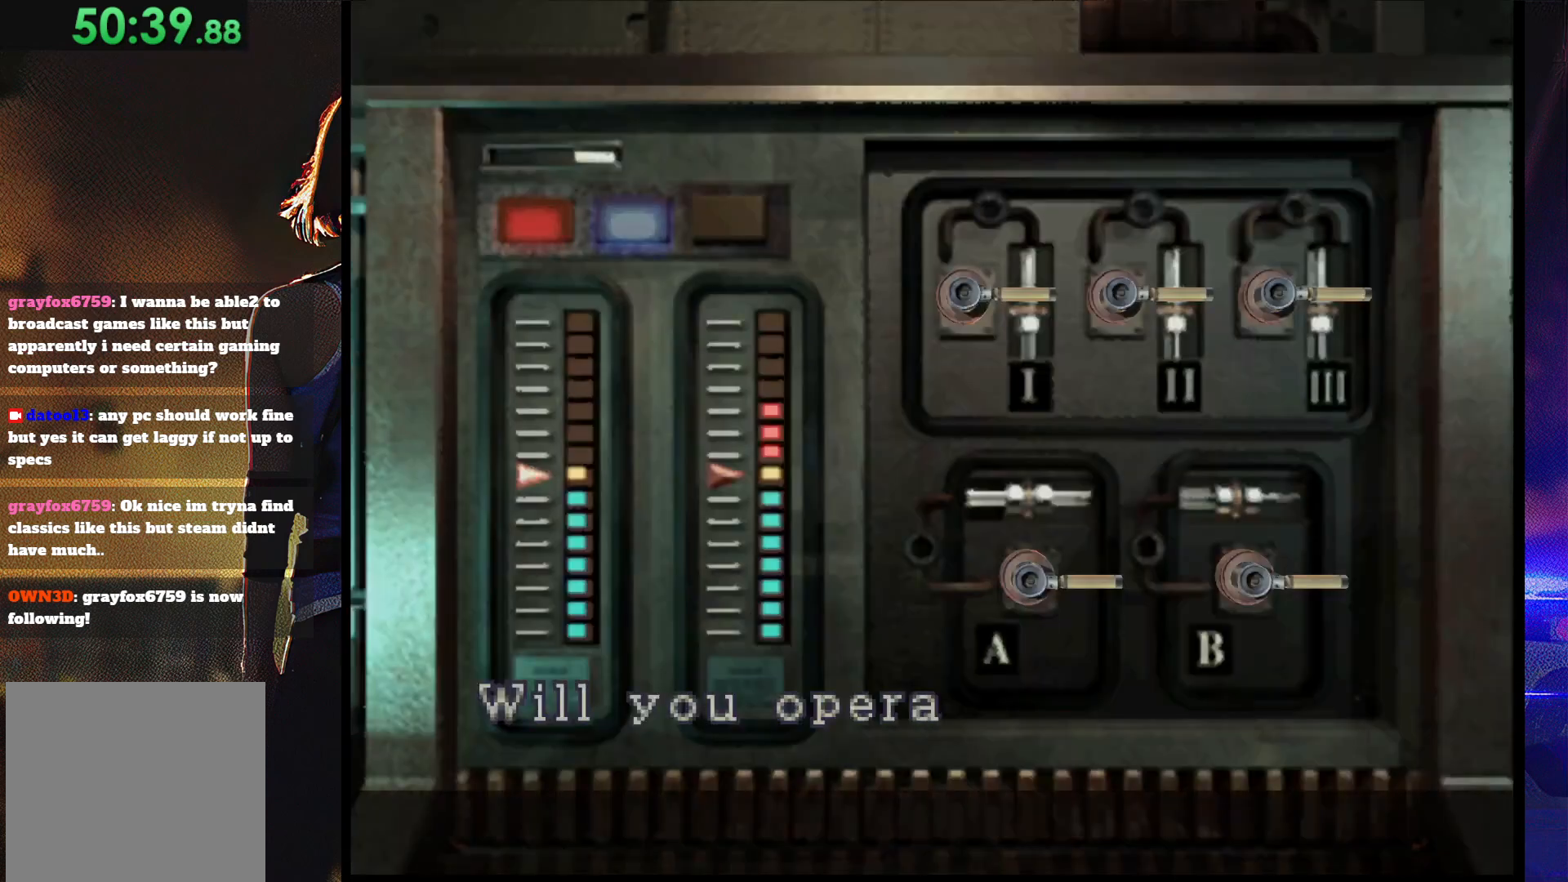
Gameplay with a controller (PlayStation layout); each line is a JSON object with the inputs held at the frame after it. "button_events" lists button changes between this image and that frame as [ms after this image, input, new state], when the widget could be followed in between (sticks are given only as held states). Not read: L3 R3 left_stick right_stick.
{"buttons": ["CROSS"], "button_events": [[267, "CROSS", "up"], [333, "CROSS", "down"]]}
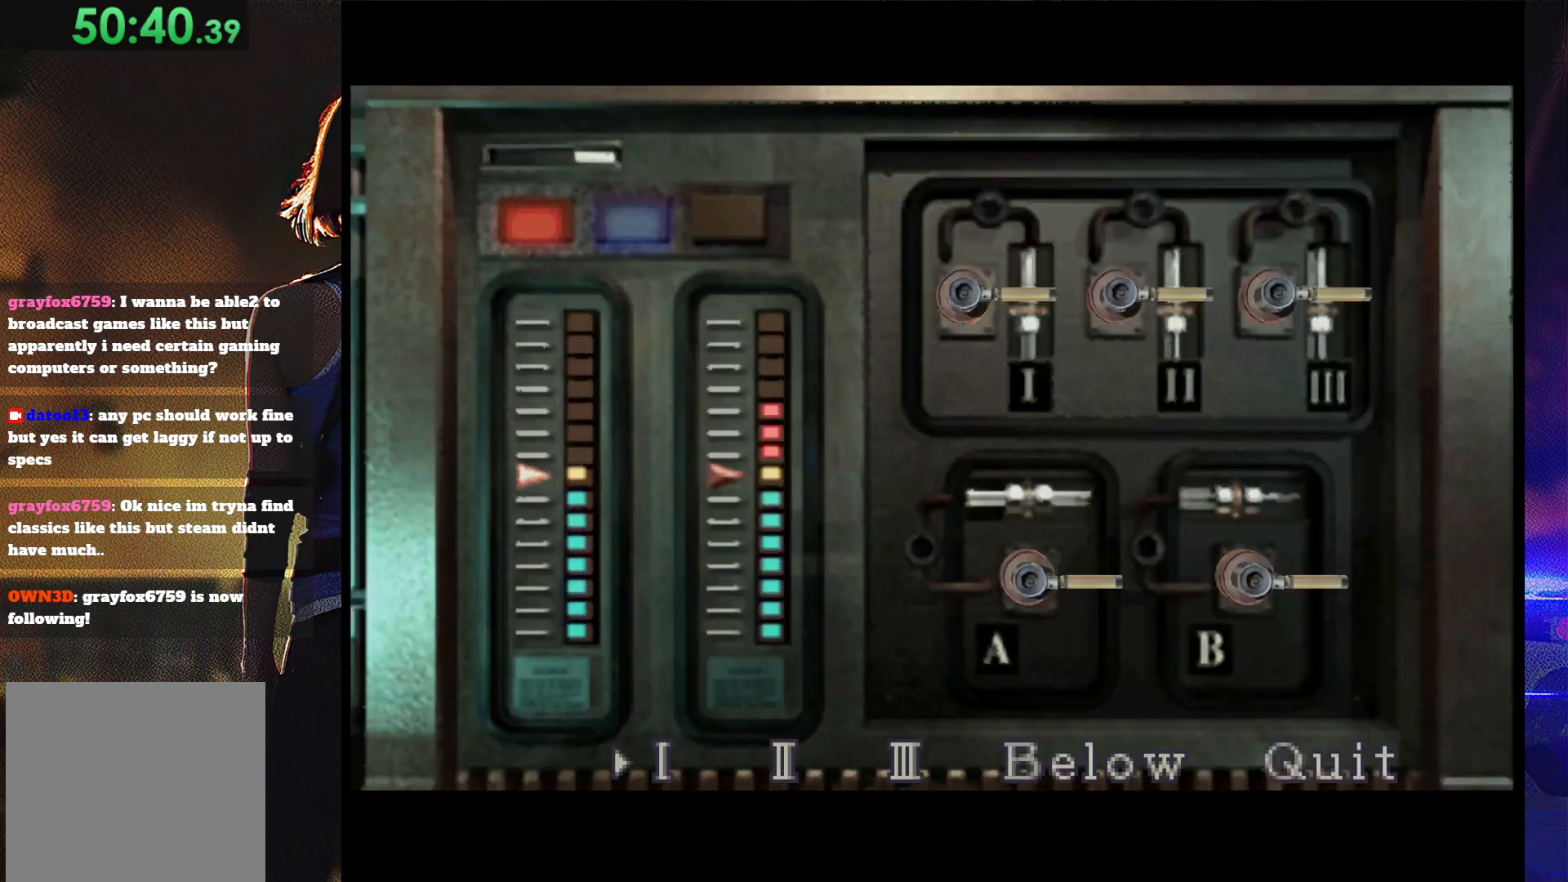
{"buttons": ["CROSS"], "button_events": [[333, "CROSS", "up"], [400, "CROSS", "down"]]}
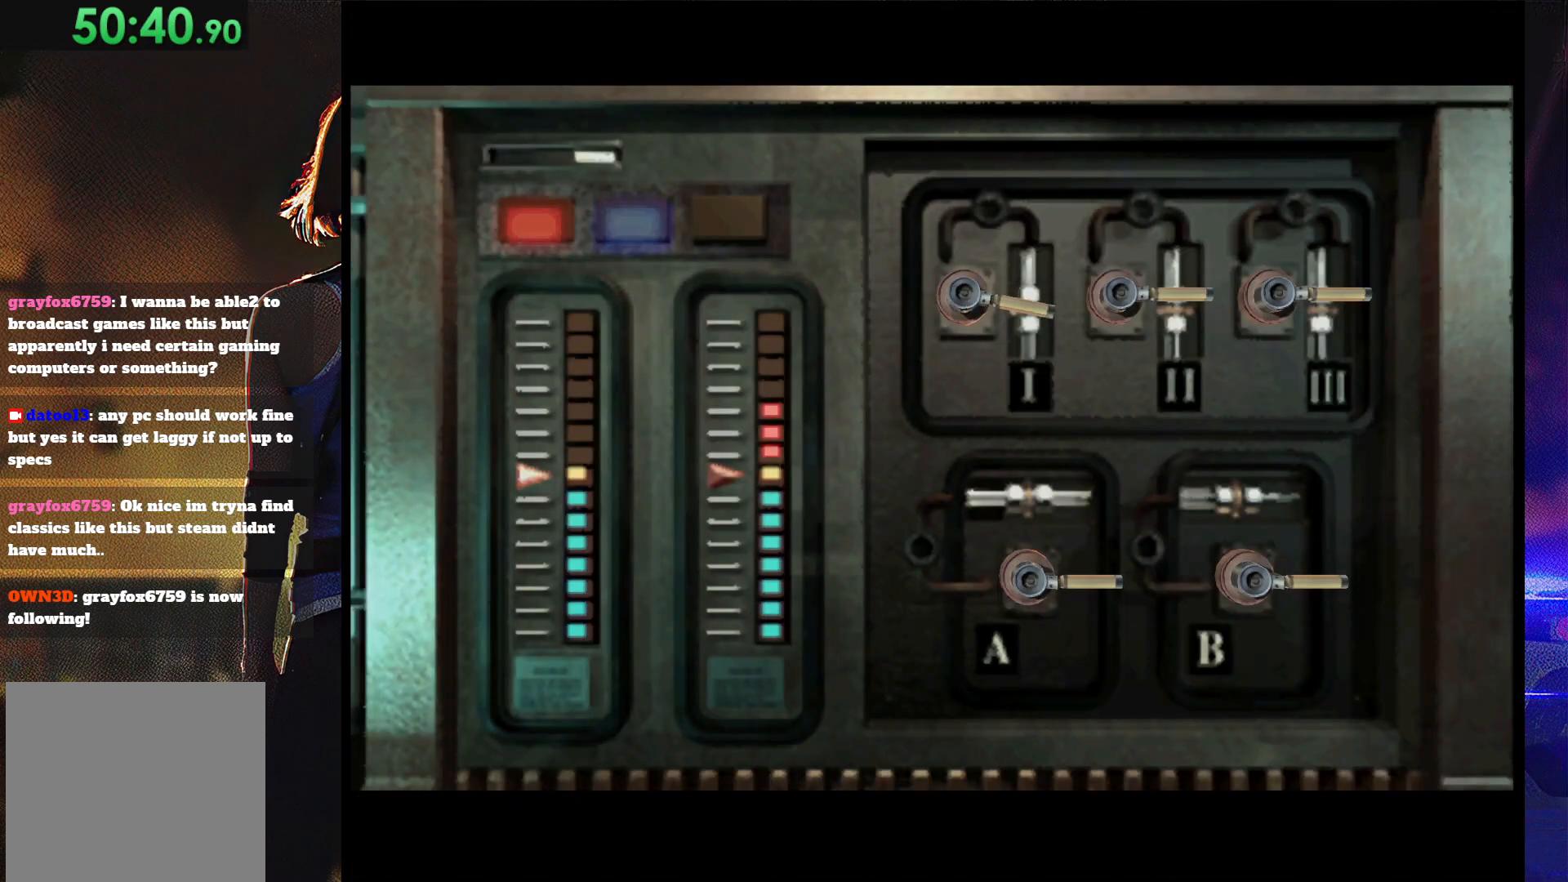
{"buttons": []}
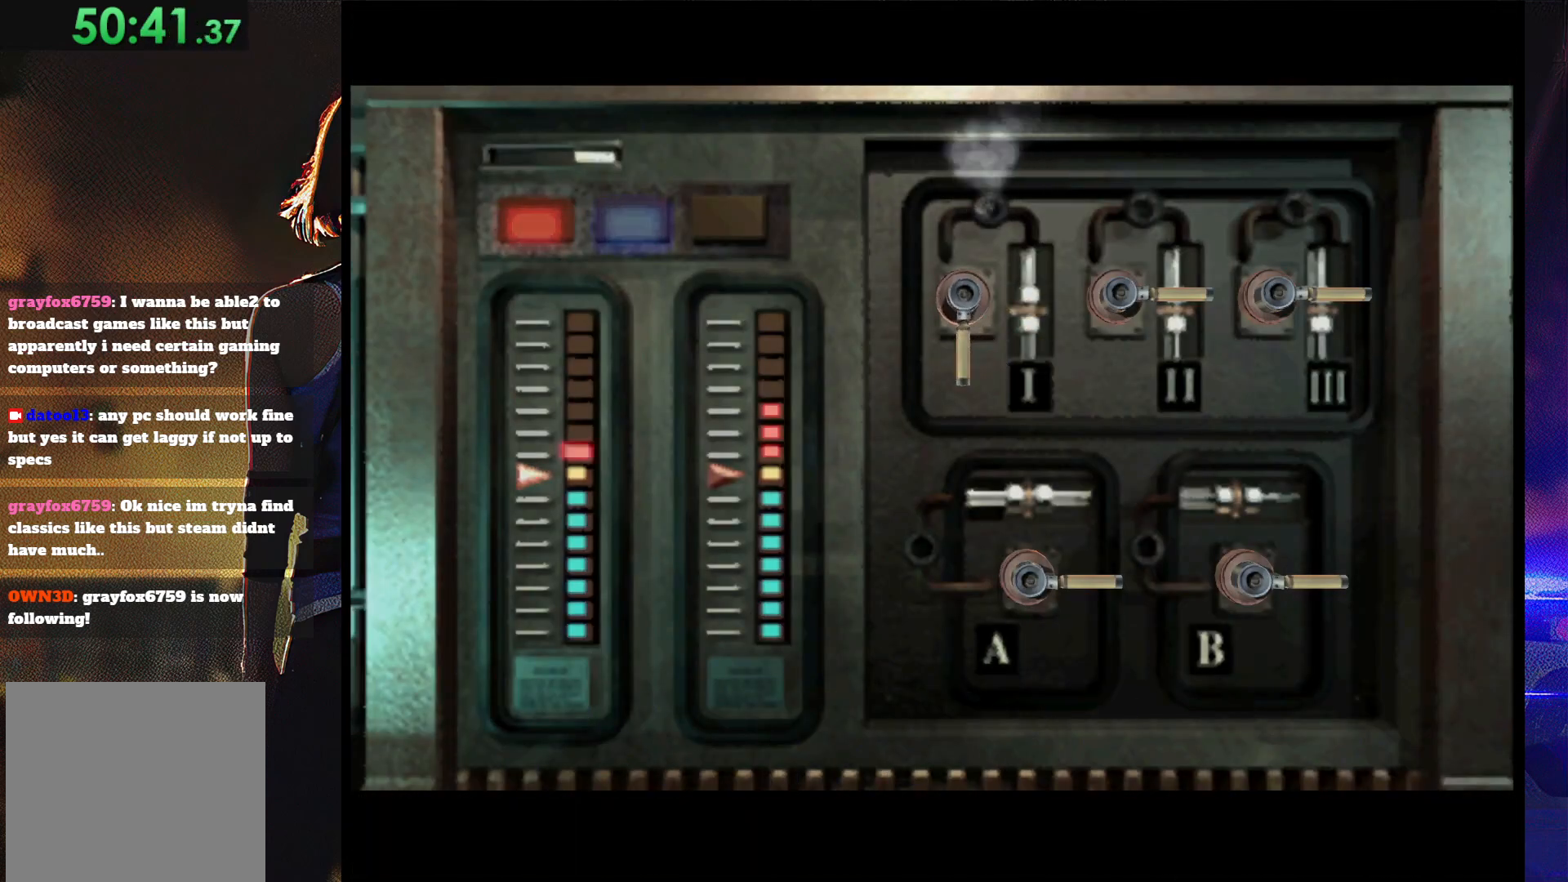
{"buttons": ["CROSS"]}
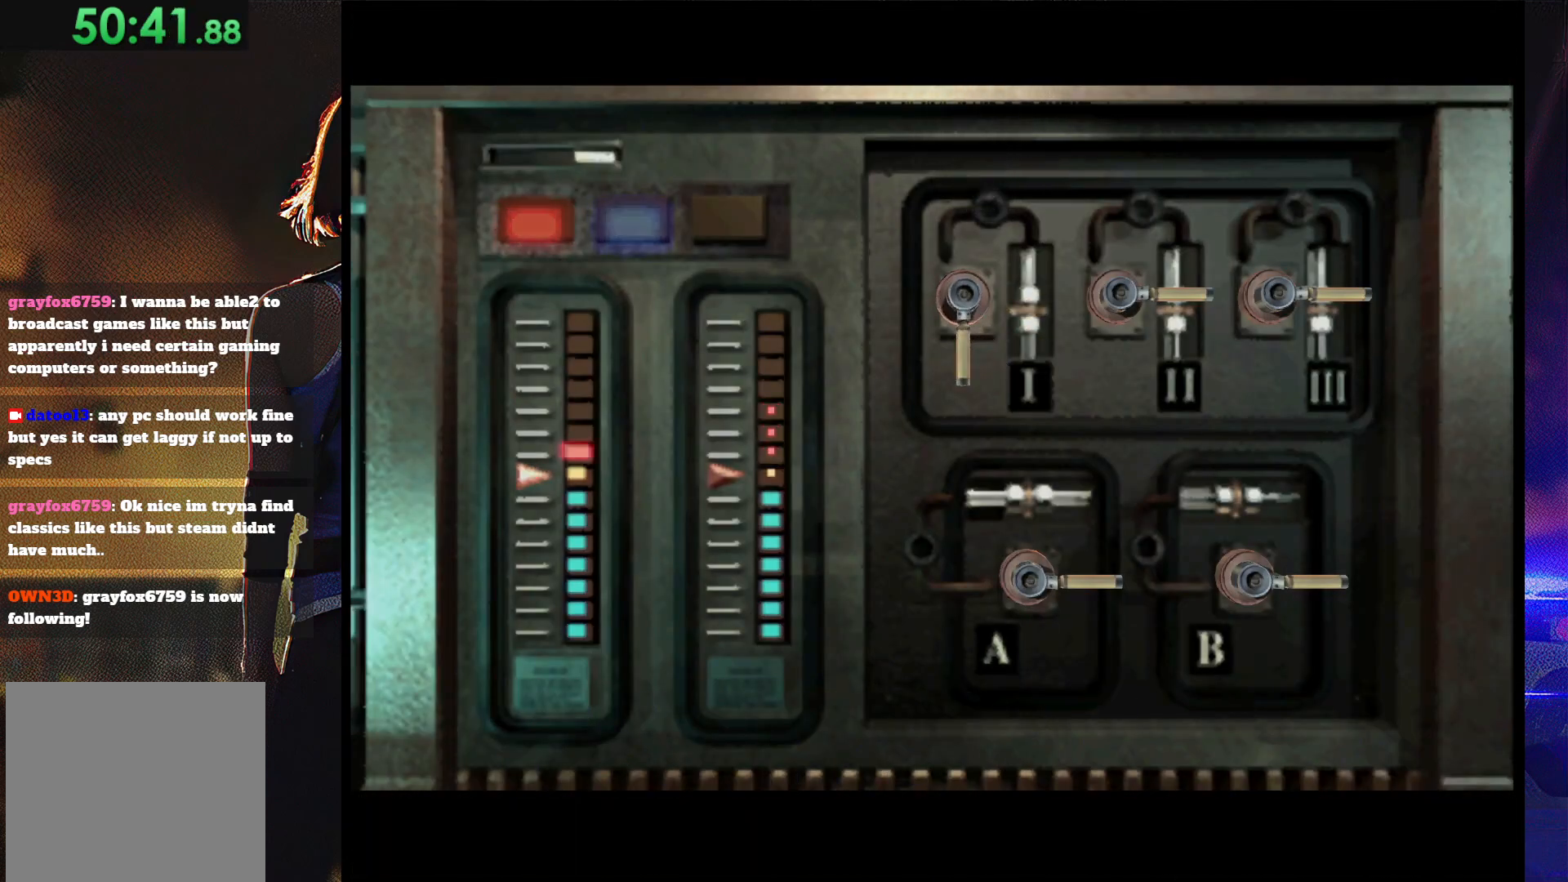
{"buttons": ["CROSS"], "button_events": [[300, "CROSS", "up"], [367, "CROSS", "down"]]}
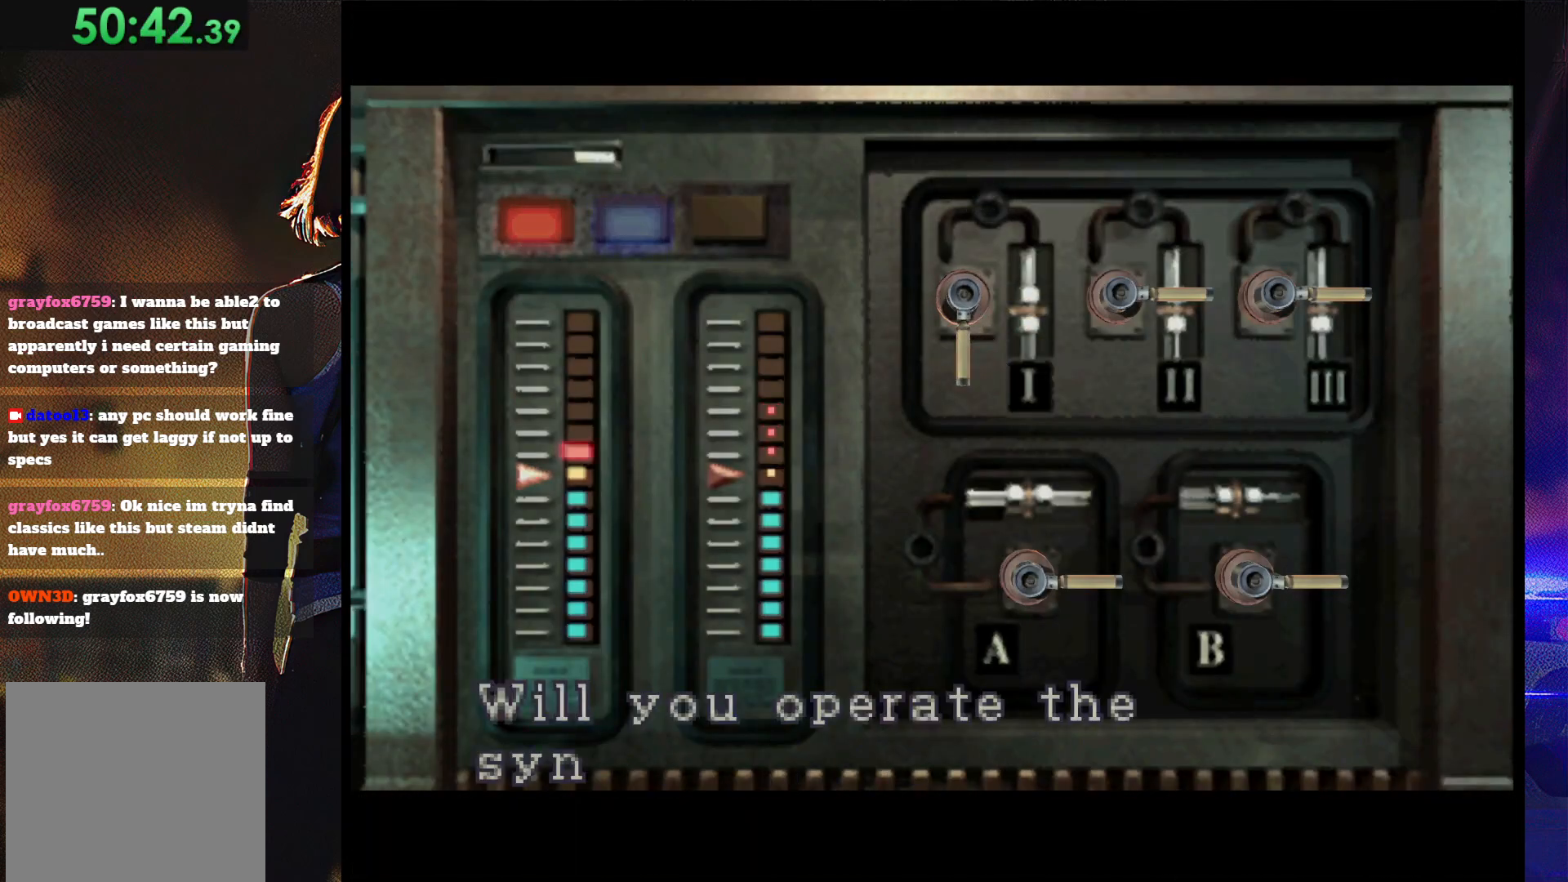
{"buttons": ["CROSS"], "button_events": []}
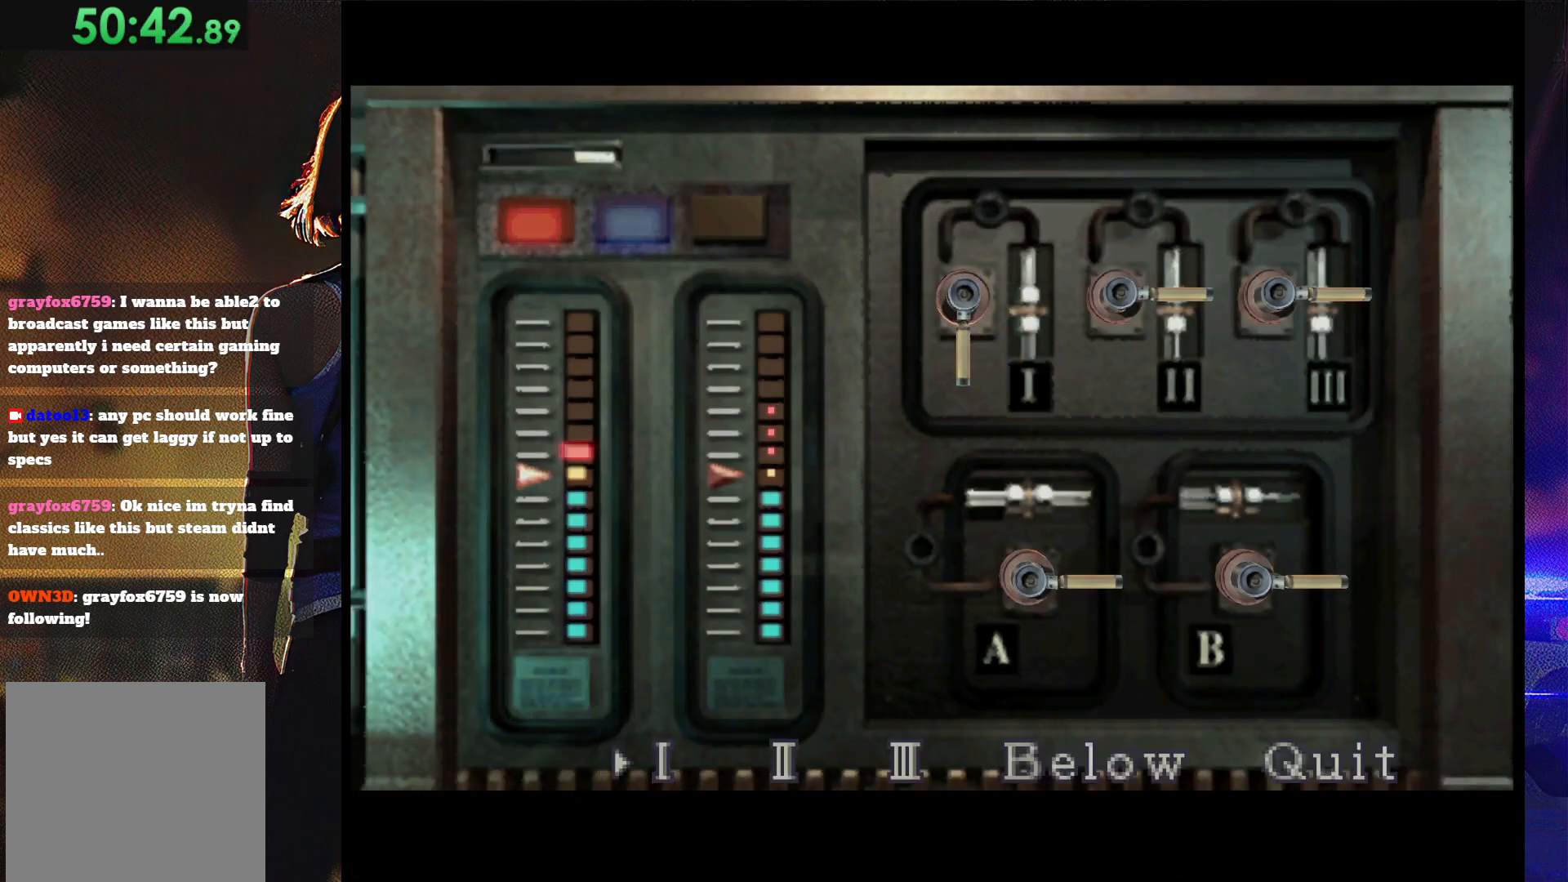
{"buttons": ["DPAD_RIGHT"], "button_events": [[267, "CROSS", "up"], [267, "DPAD_RIGHT", "down"], [400, "DPAD_RIGHT", "up"], [467, "DPAD_RIGHT", "down"]]}
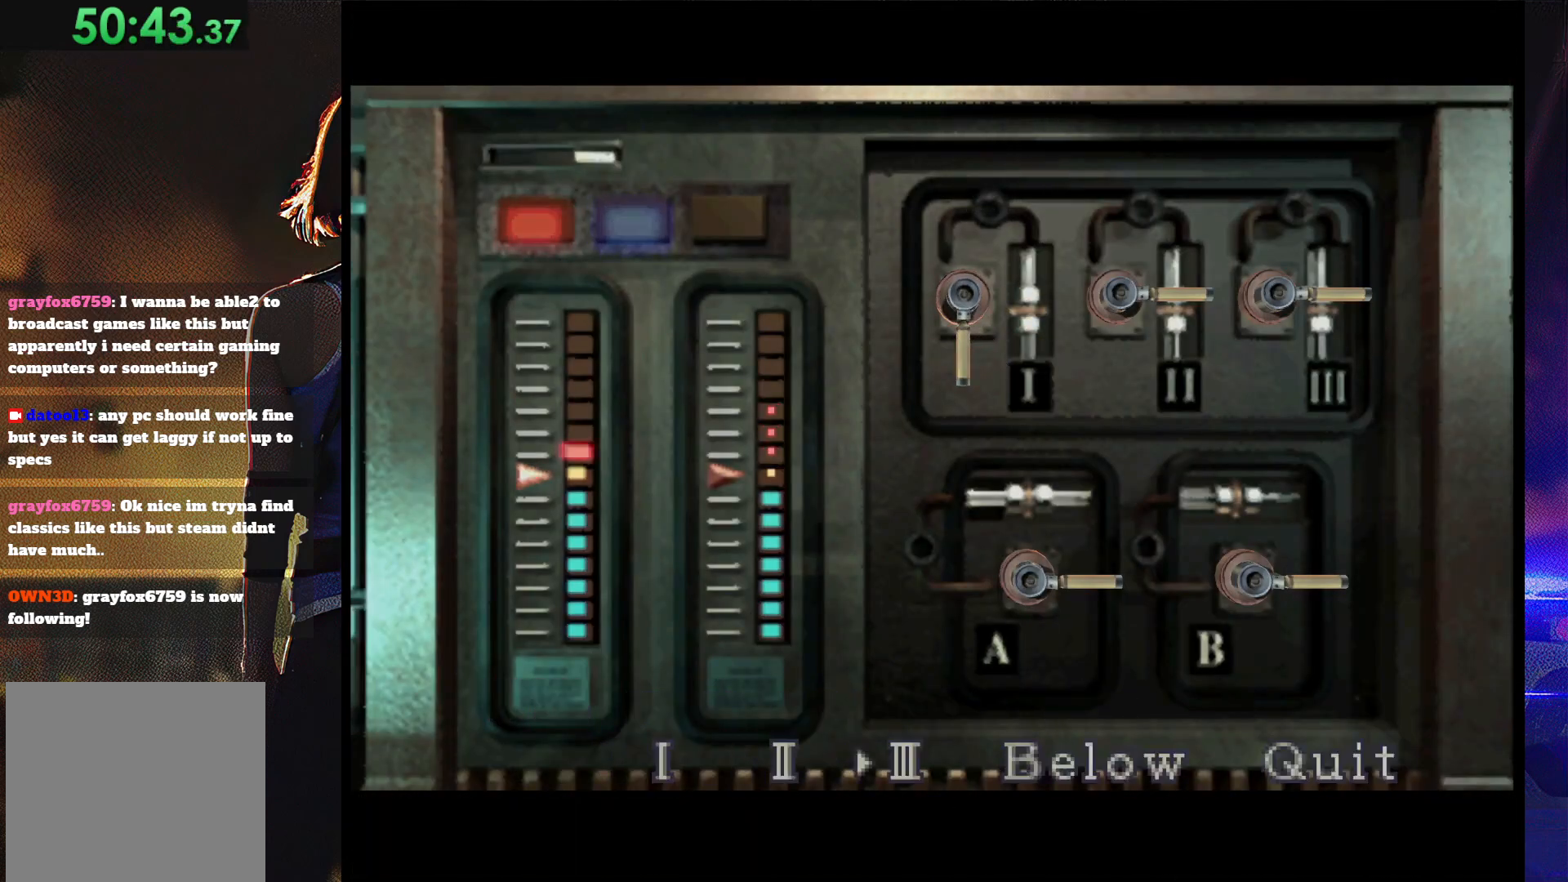
{"buttons": ["CROSS"], "button_events": [[33, "DPAD_RIGHT", "up"], [67, "CROSS", "down"]]}
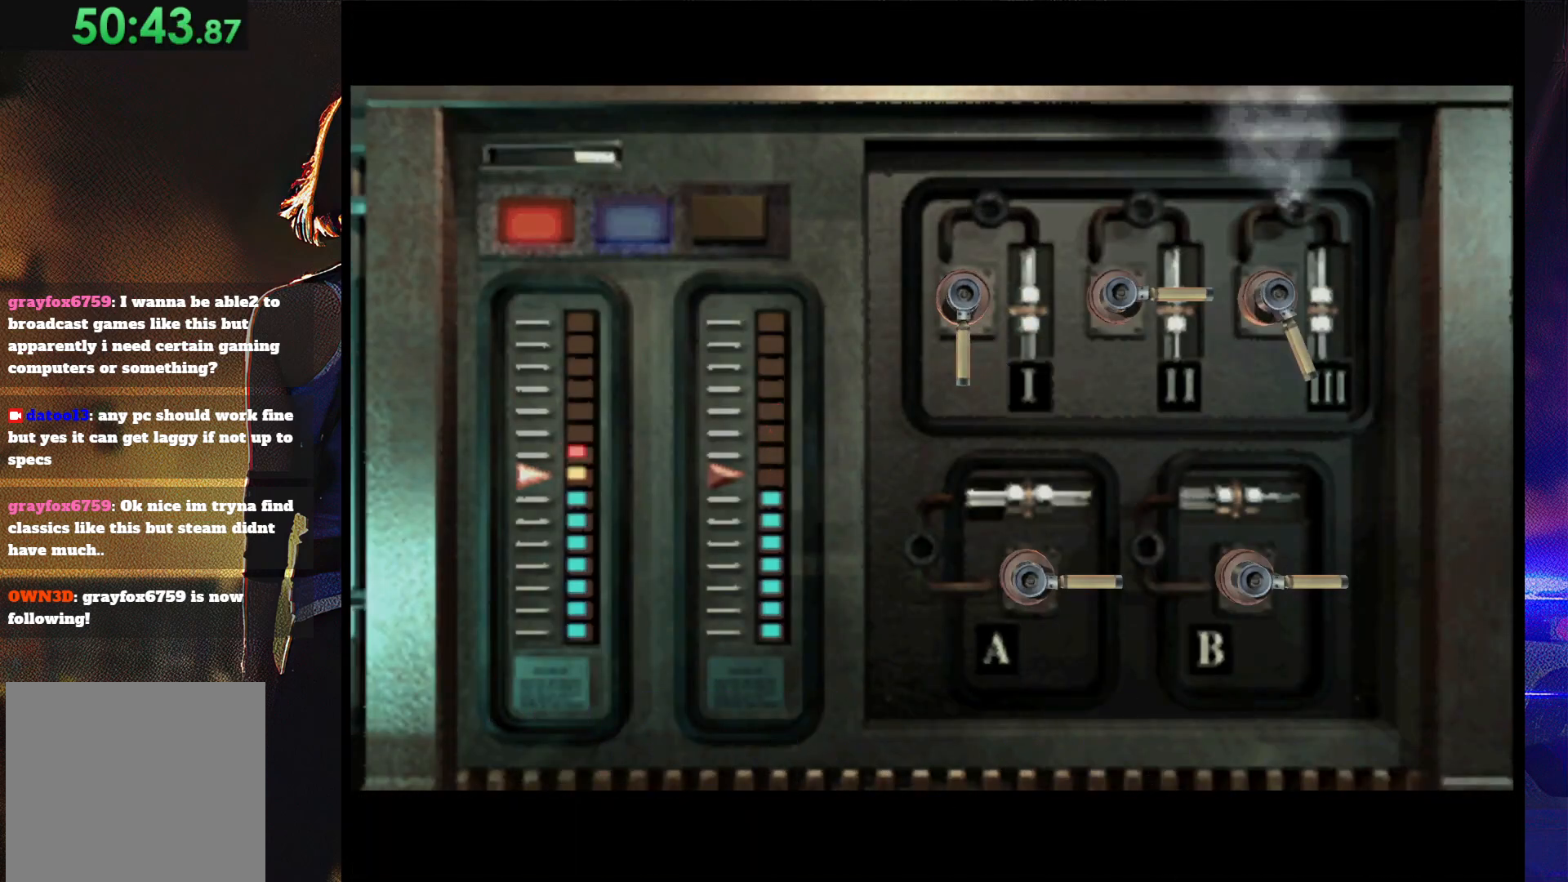
{"buttons": ["CROSS"], "button_events": []}
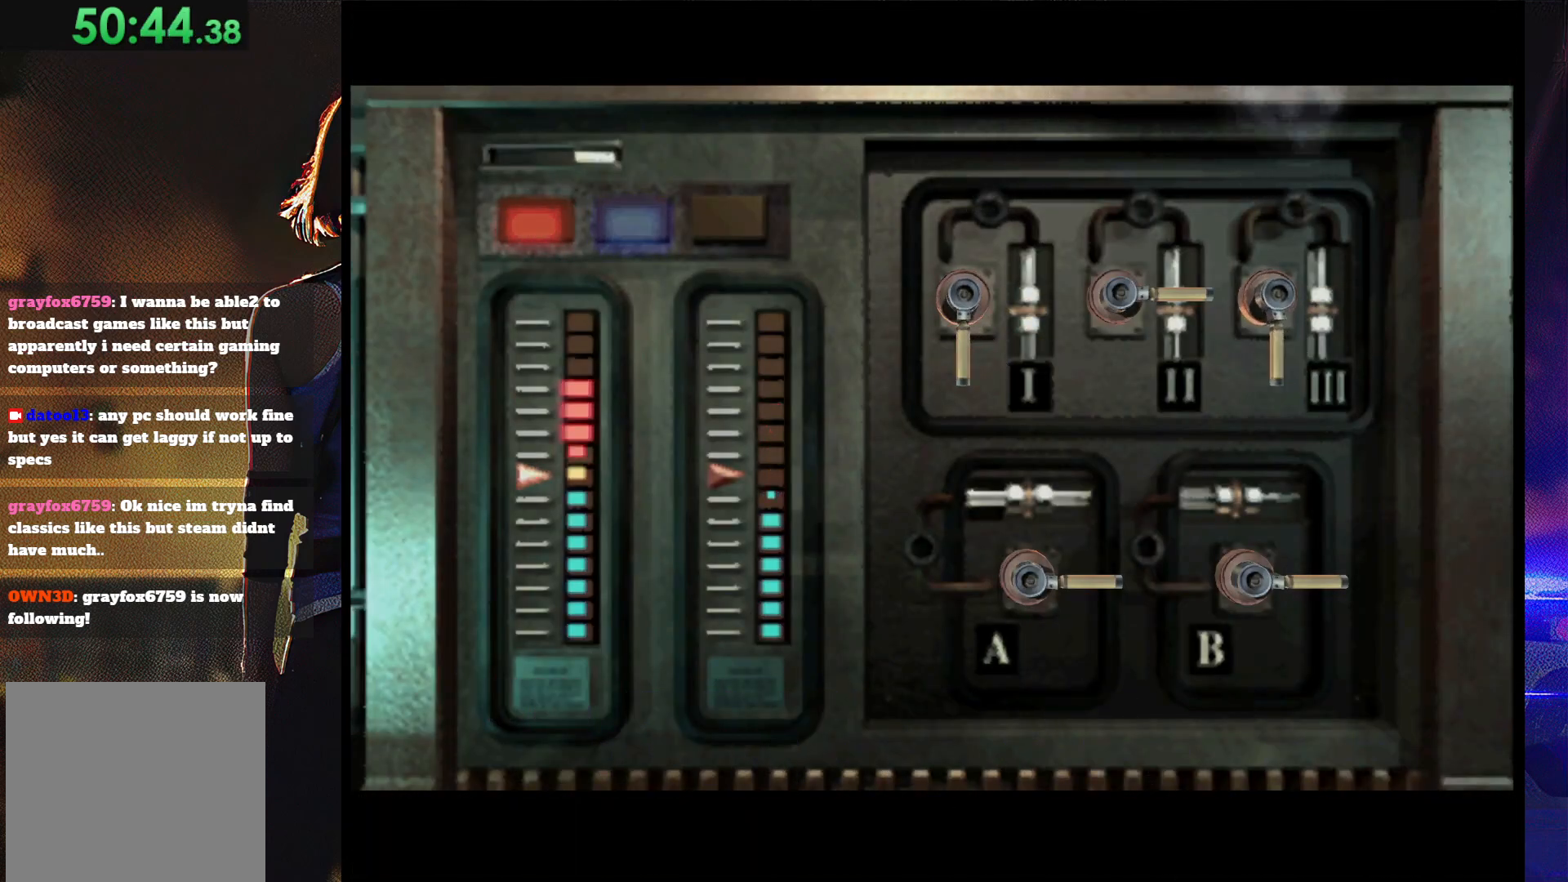
{"buttons": ["CROSS"], "button_events": []}
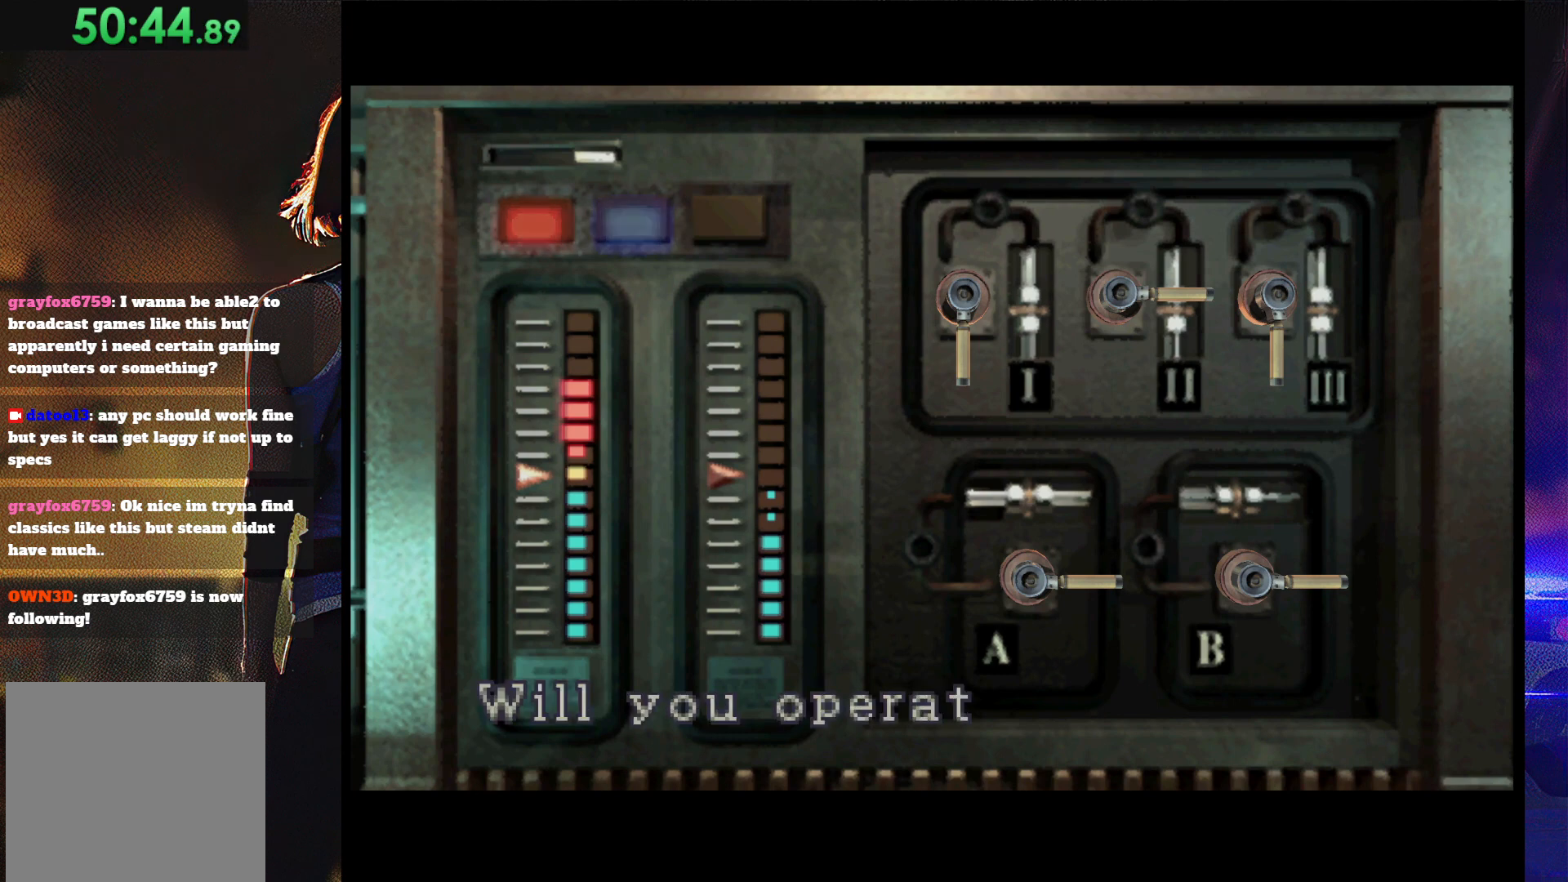
{"buttons": [], "button_events": [[367, "CROSS", "up"]]}
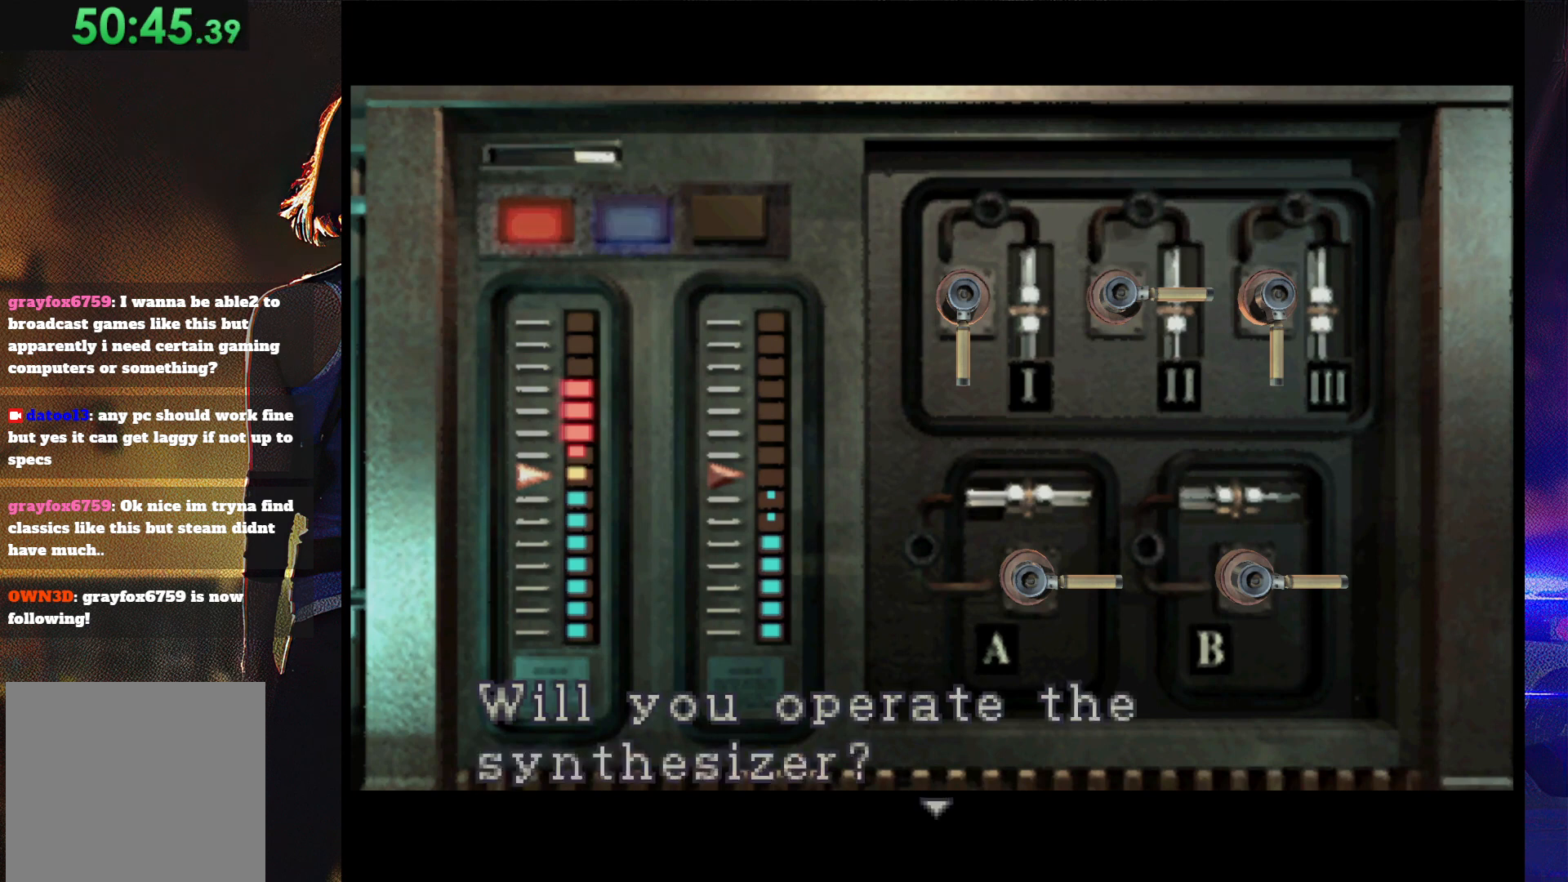
{"buttons": [], "button_events": [[33, "CROSS", "down"], [333, "CROSS", "up"], [400, "DPAD_RIGHT", "down"], [467, "DPAD_RIGHT", "up"]]}
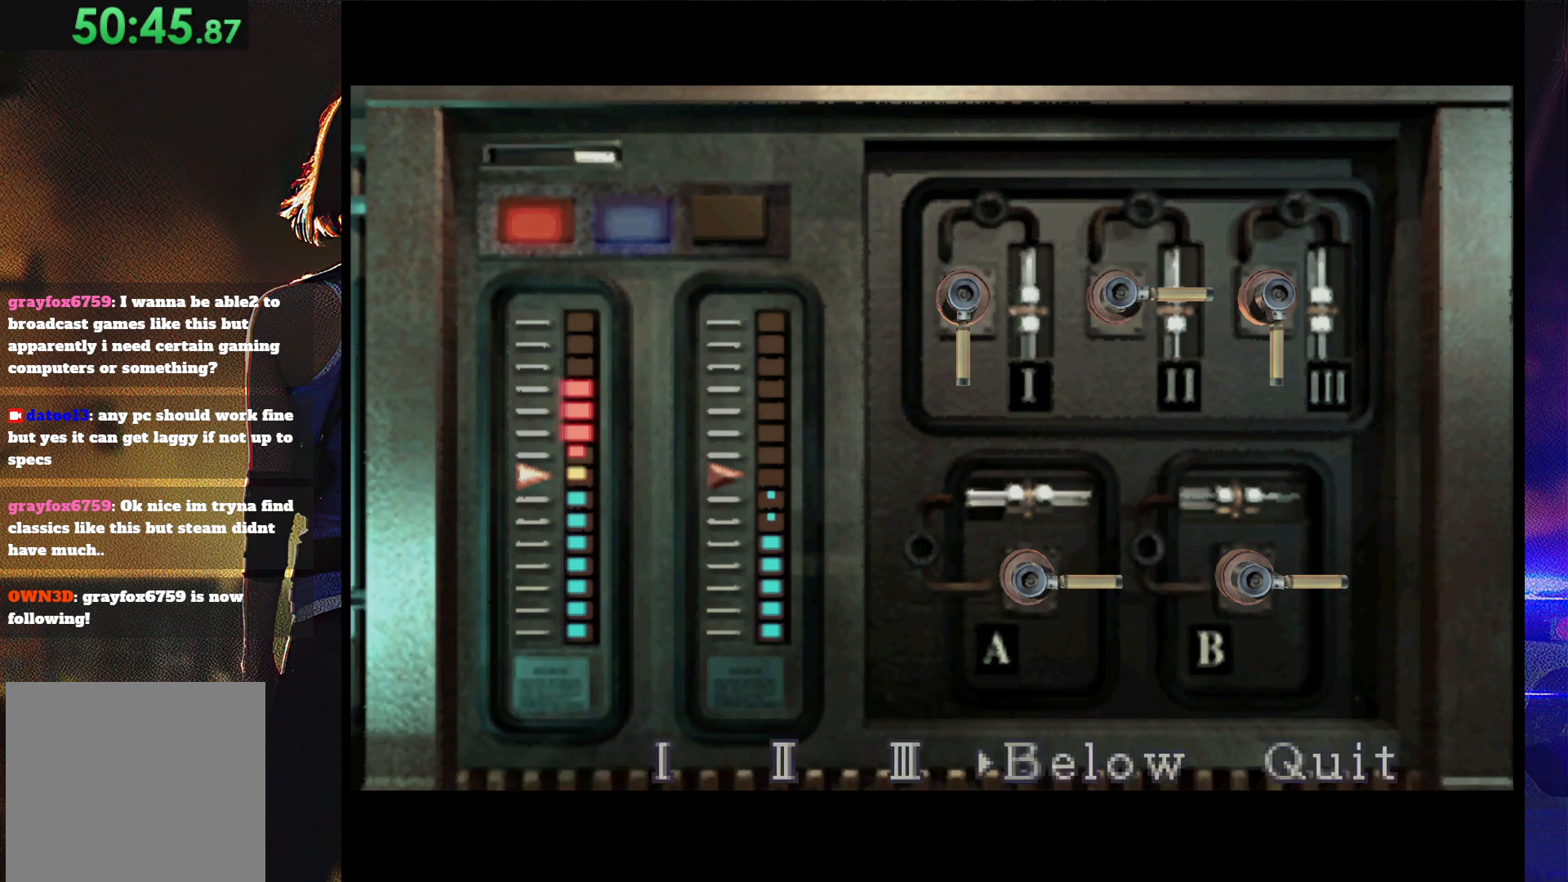
{"buttons": ["CROSS"], "button_events": [[200, "CROSS", "down"]]}
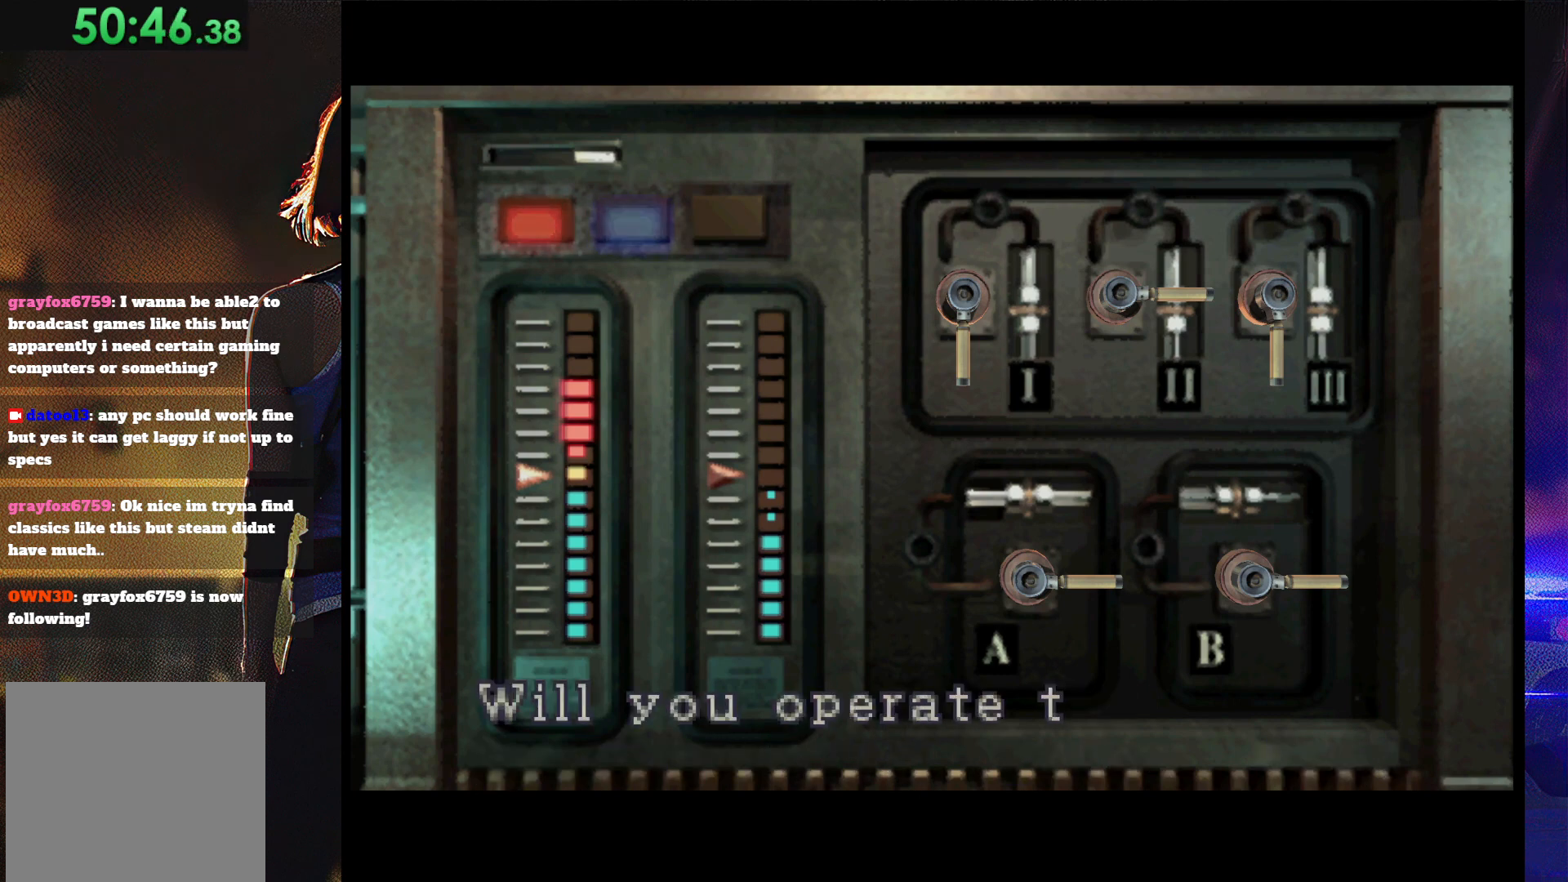
{"buttons": ["CROSS"], "button_events": []}
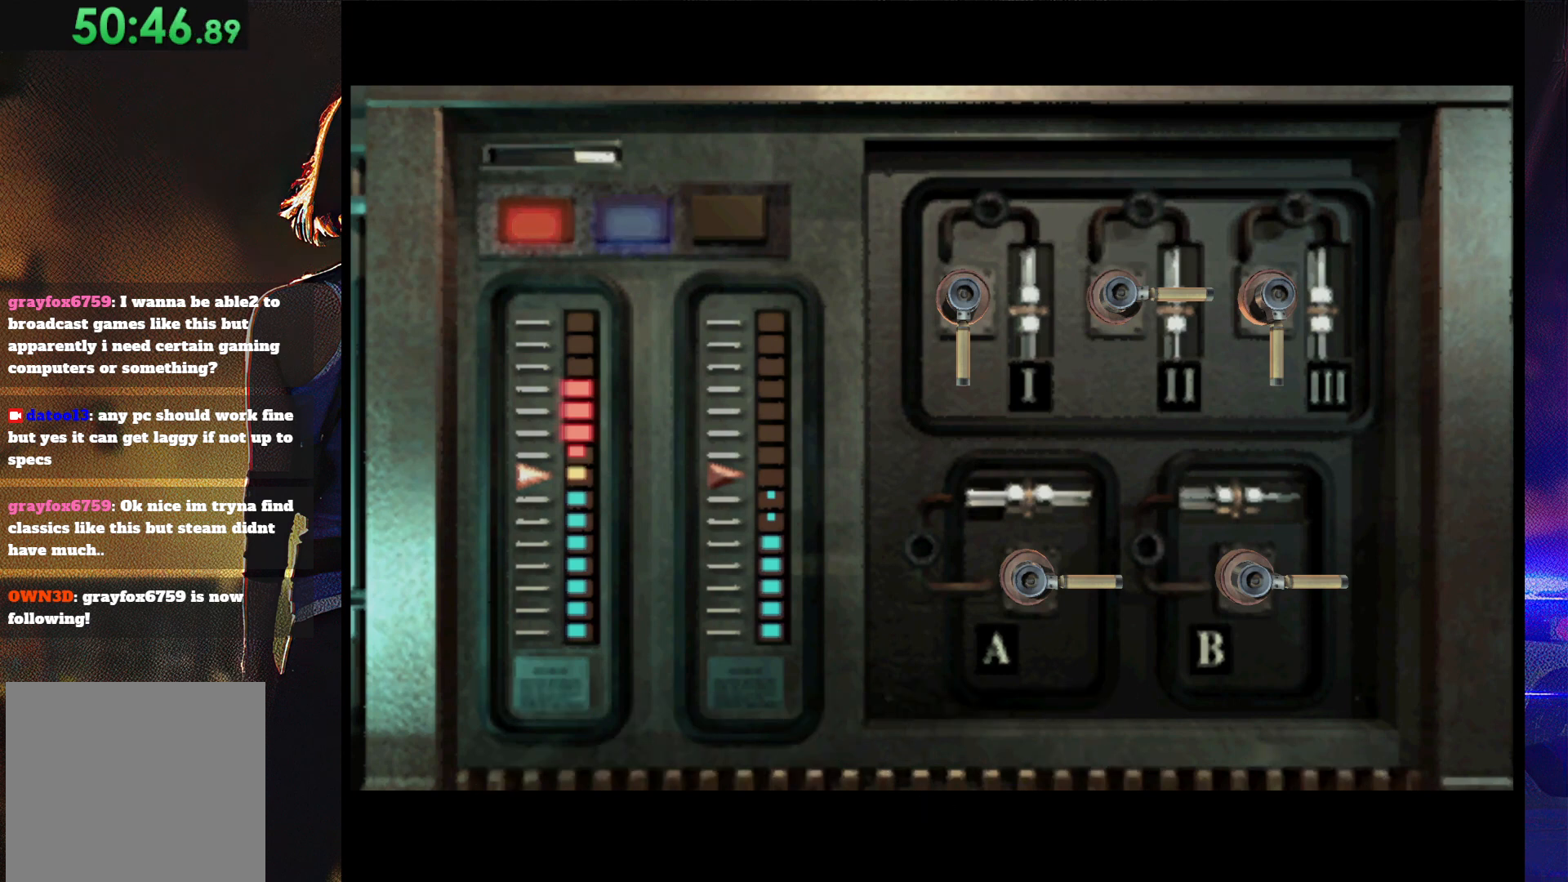
{"buttons": ["CROSS"], "button_events": [[233, "CROSS", "up"], [300, "CROSS", "down"]]}
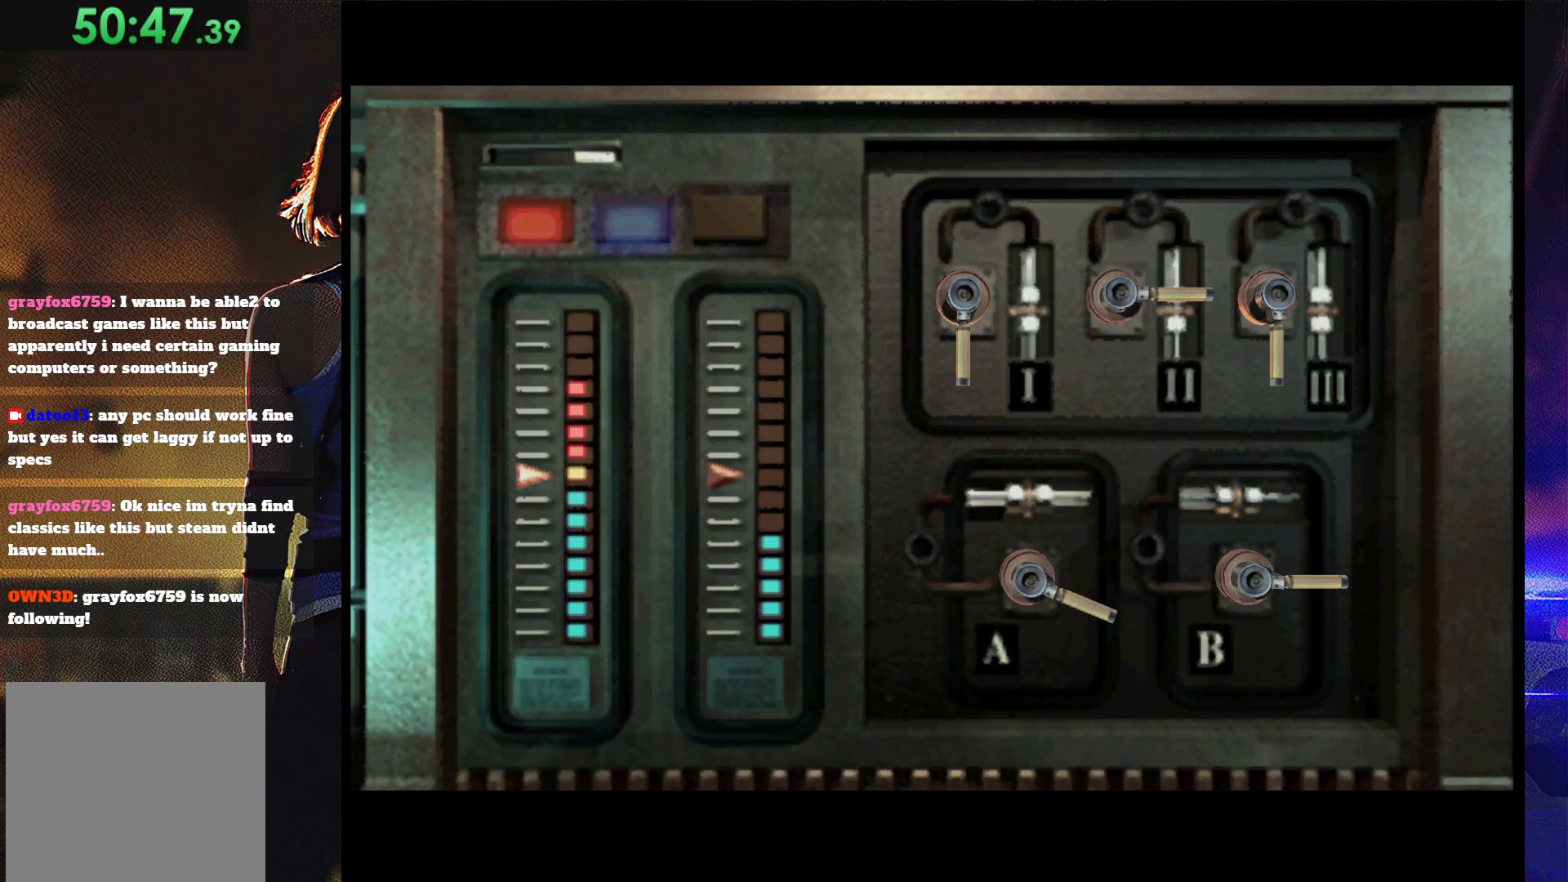
{"buttons": [], "button_events": [[67, "CROSS", "up"], [133, "CROSS", "down"], [367, "CROSS", "up"]]}
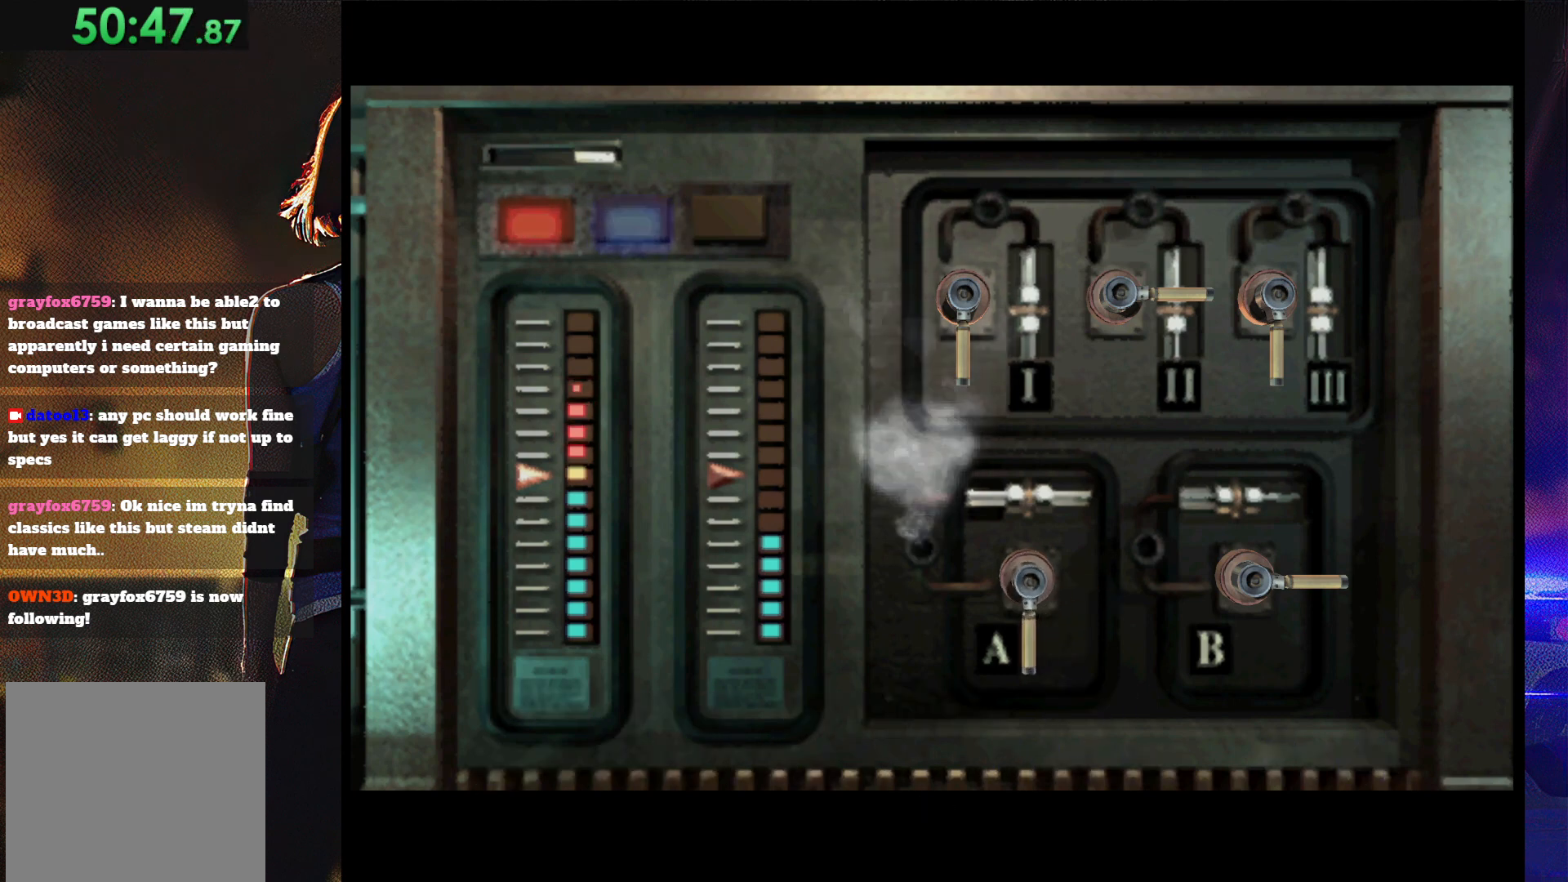
{"buttons": ["CROSS"], "button_events": [[133, "CROSS", "down"], [233, "CROSS", "up"], [333, "CROSS", "down"], [400, "CROSS", "up"], [467, "CROSS", "down"]]}
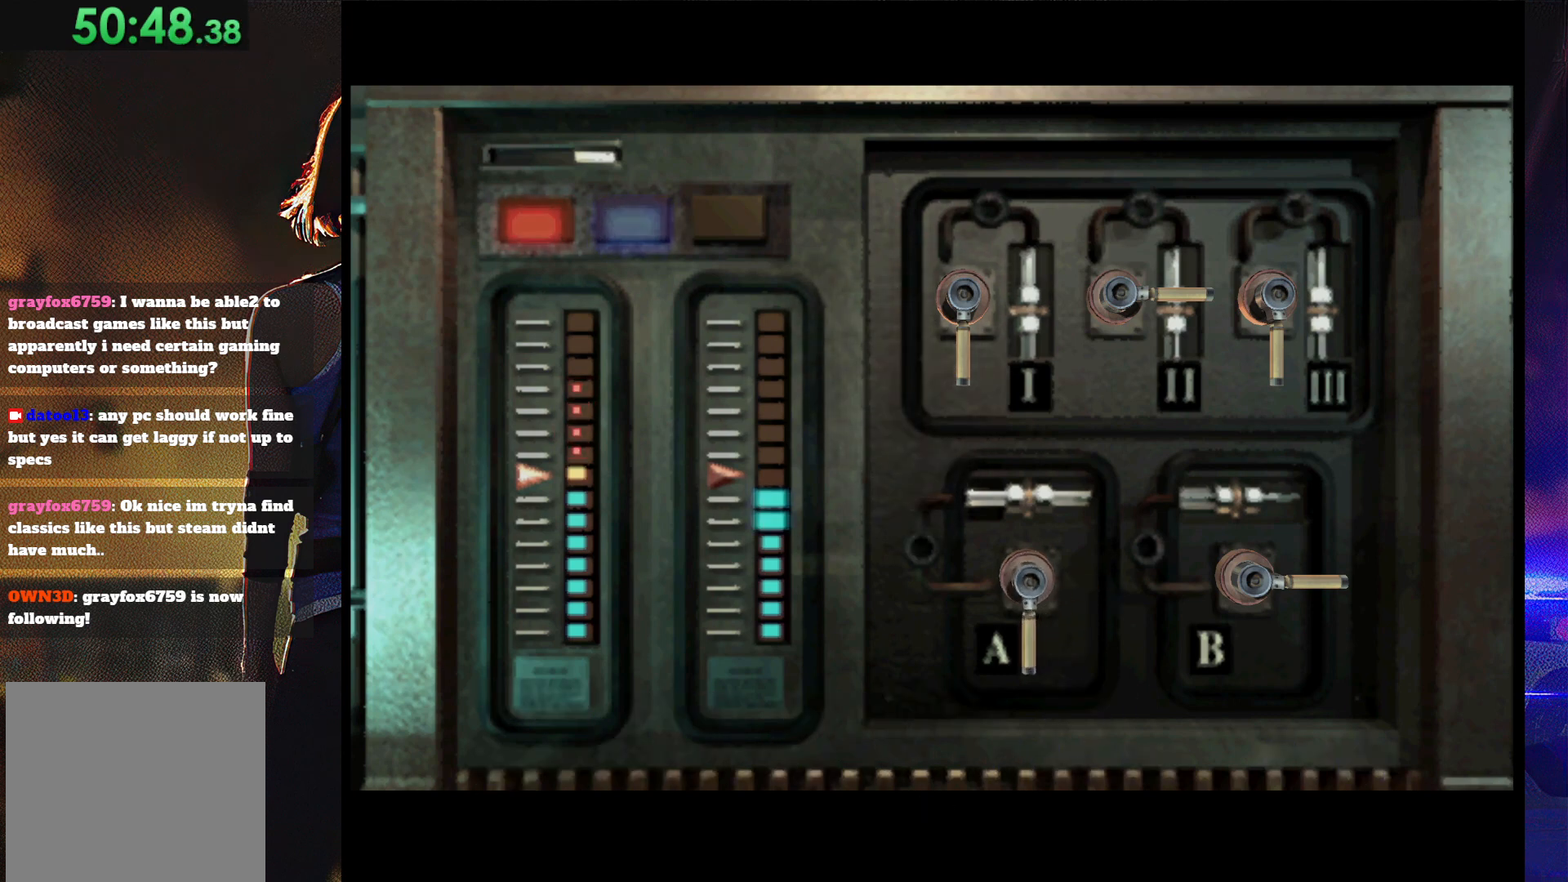
{"buttons": ["CROSS"], "button_events": [[67, "CROSS", "up"], [133, "CROSS", "down"], [233, "CROSS", "up"], [300, "CROSS", "down"], [433, "CROSS", "up"], [500, "CROSS", "down"]]}
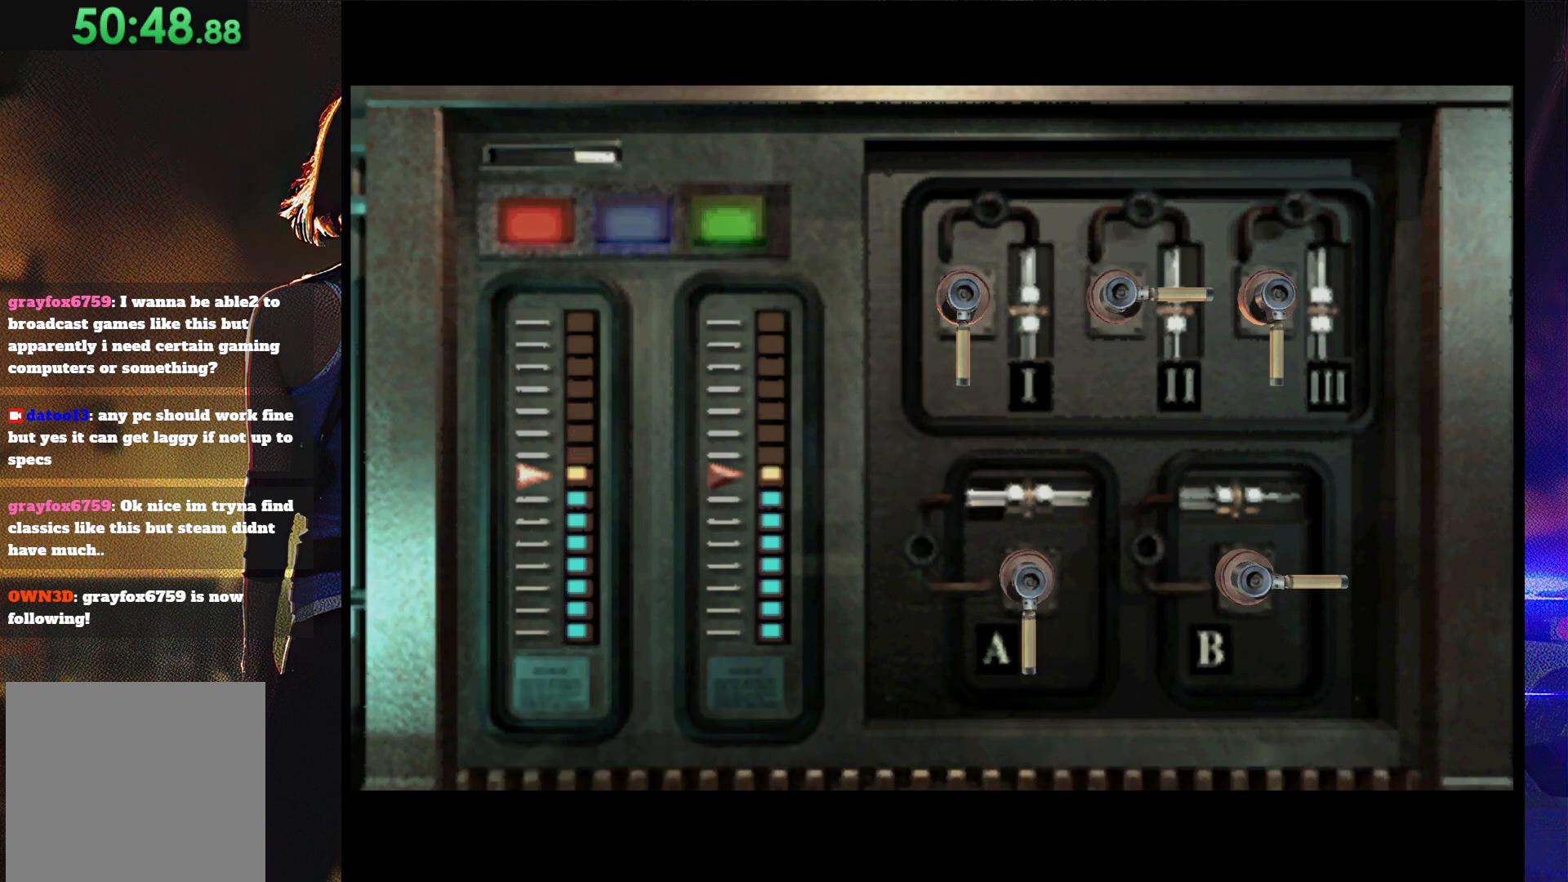
{"buttons": [], "button_events": [[133, "CROSS", "up"], [200, "CROSS", "down"], [300, "CROSS", "up"], [433, "CROSS", "down"], [500, "CROSS", "up"]]}
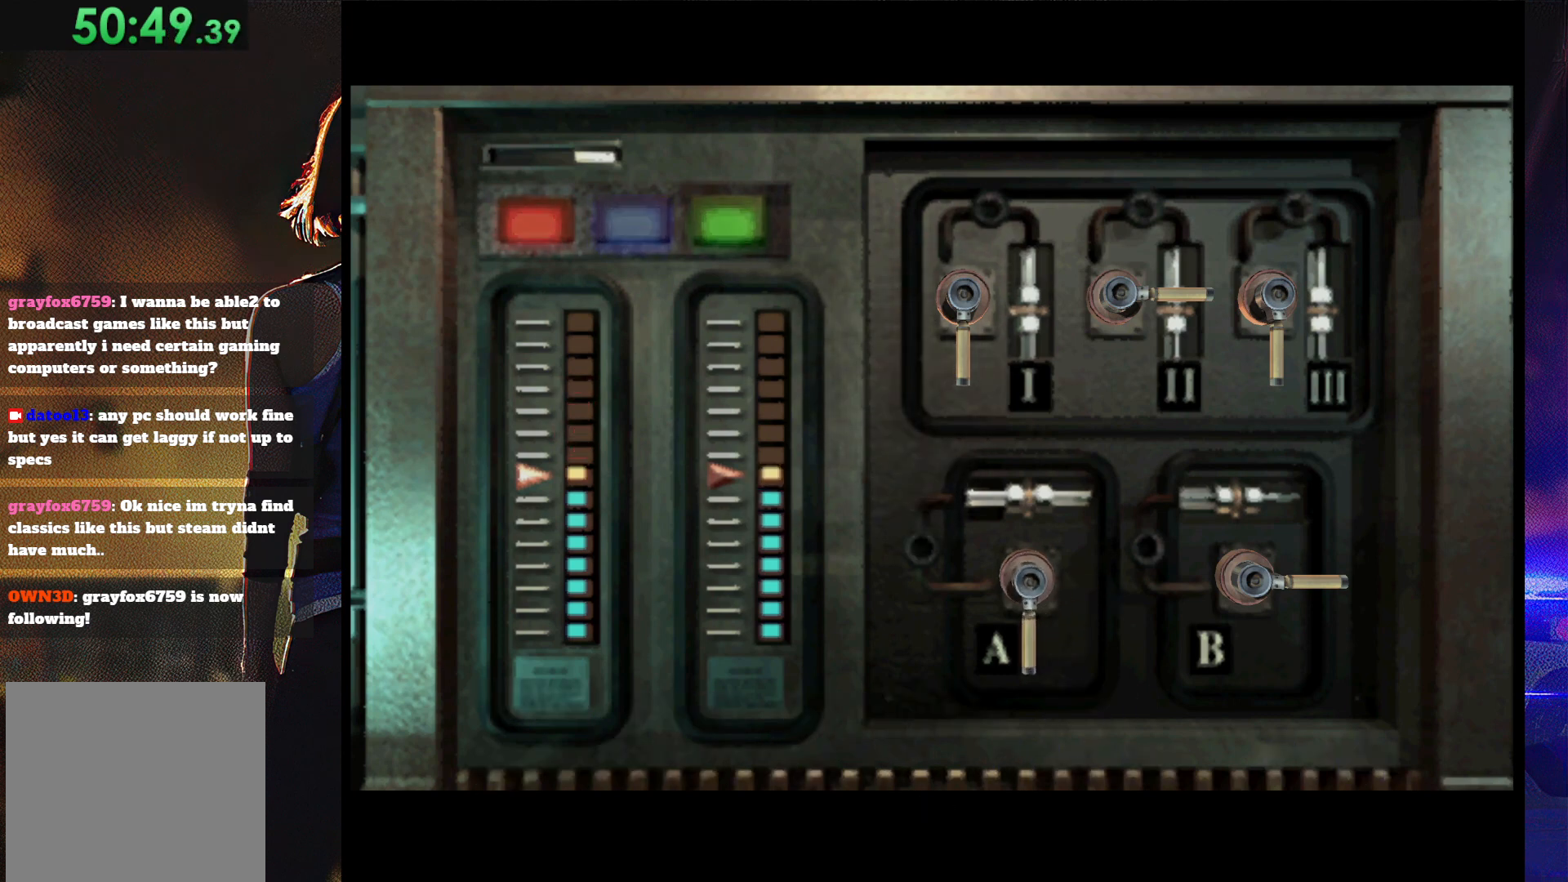
{"buttons": ["CROSS"], "button_events": [[333, "CROSS", "down"], [400, "CROSS", "up"], [467, "CROSS", "down"]]}
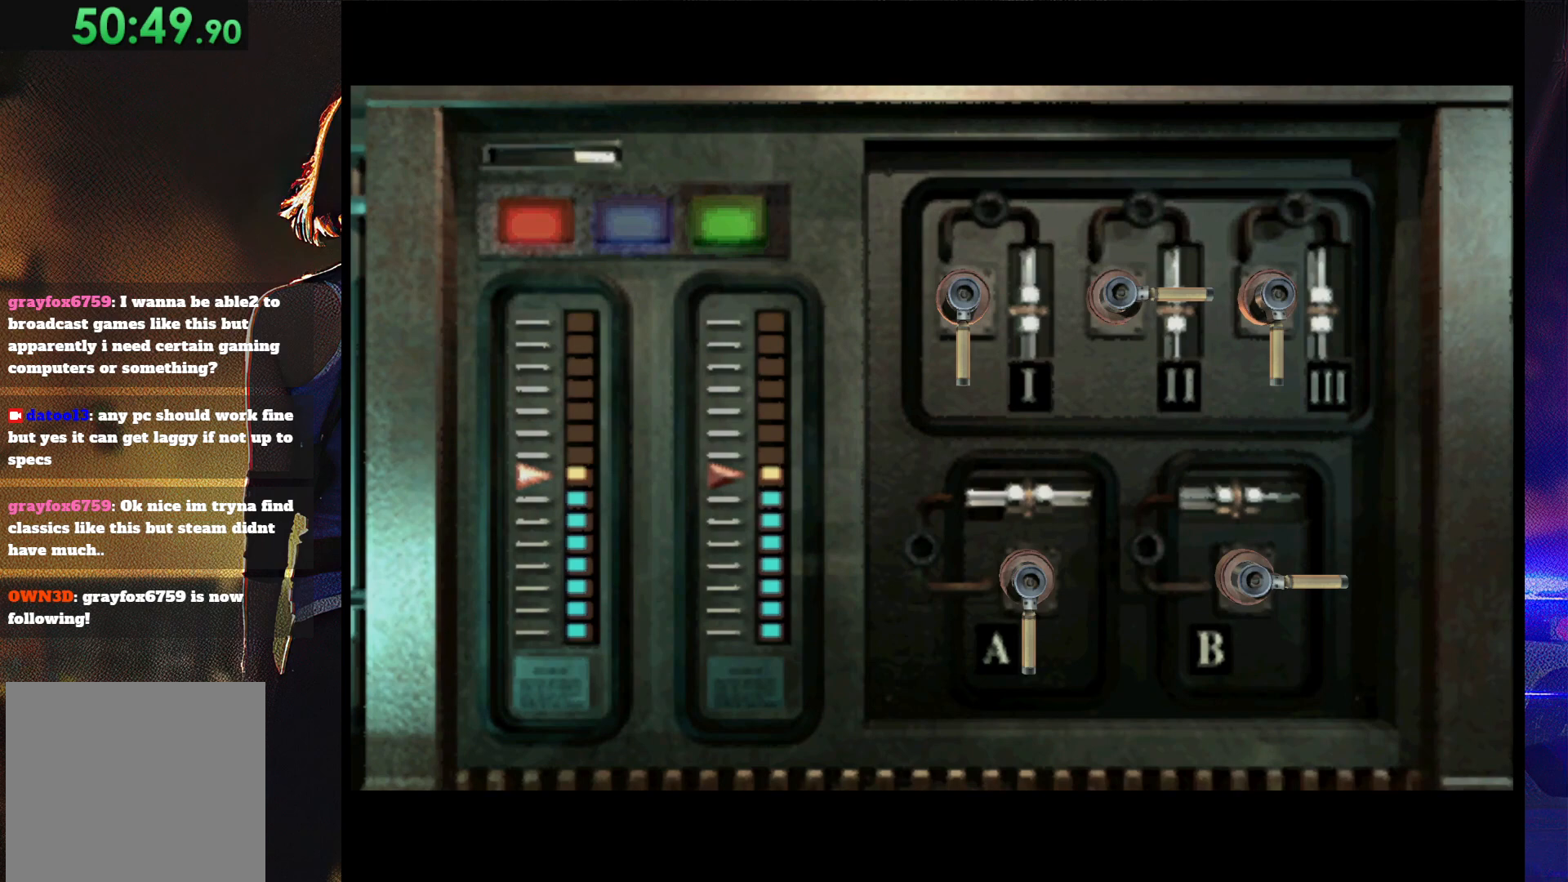
{"buttons": ["CROSS"], "button_events": []}
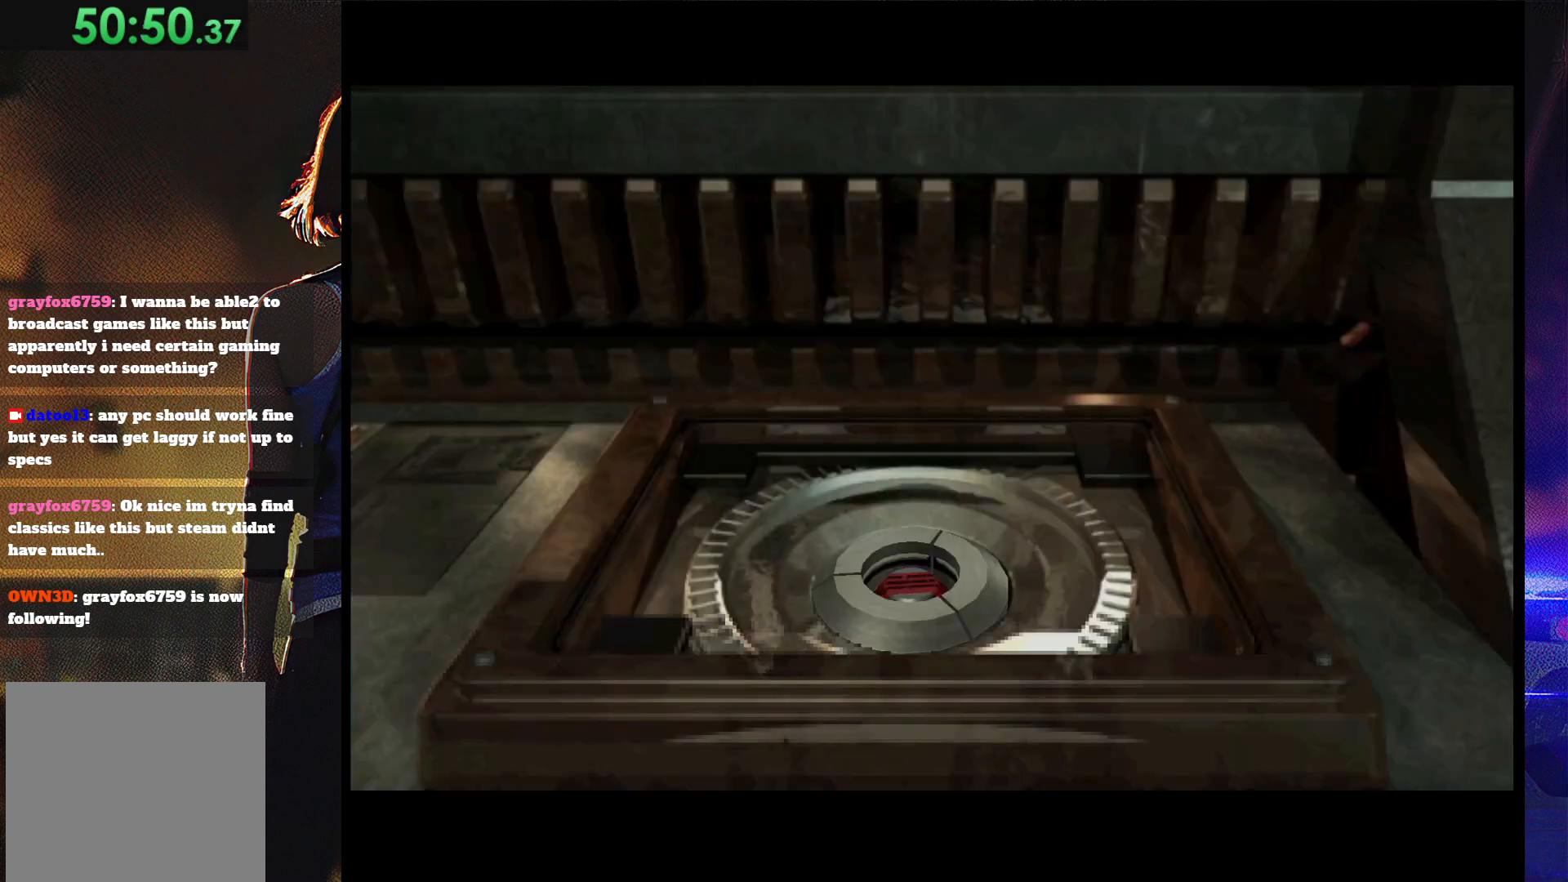
{"buttons": ["CROSS"], "button_events": [[300, "CROSS", "up"], [367, "CROSS", "down"]]}
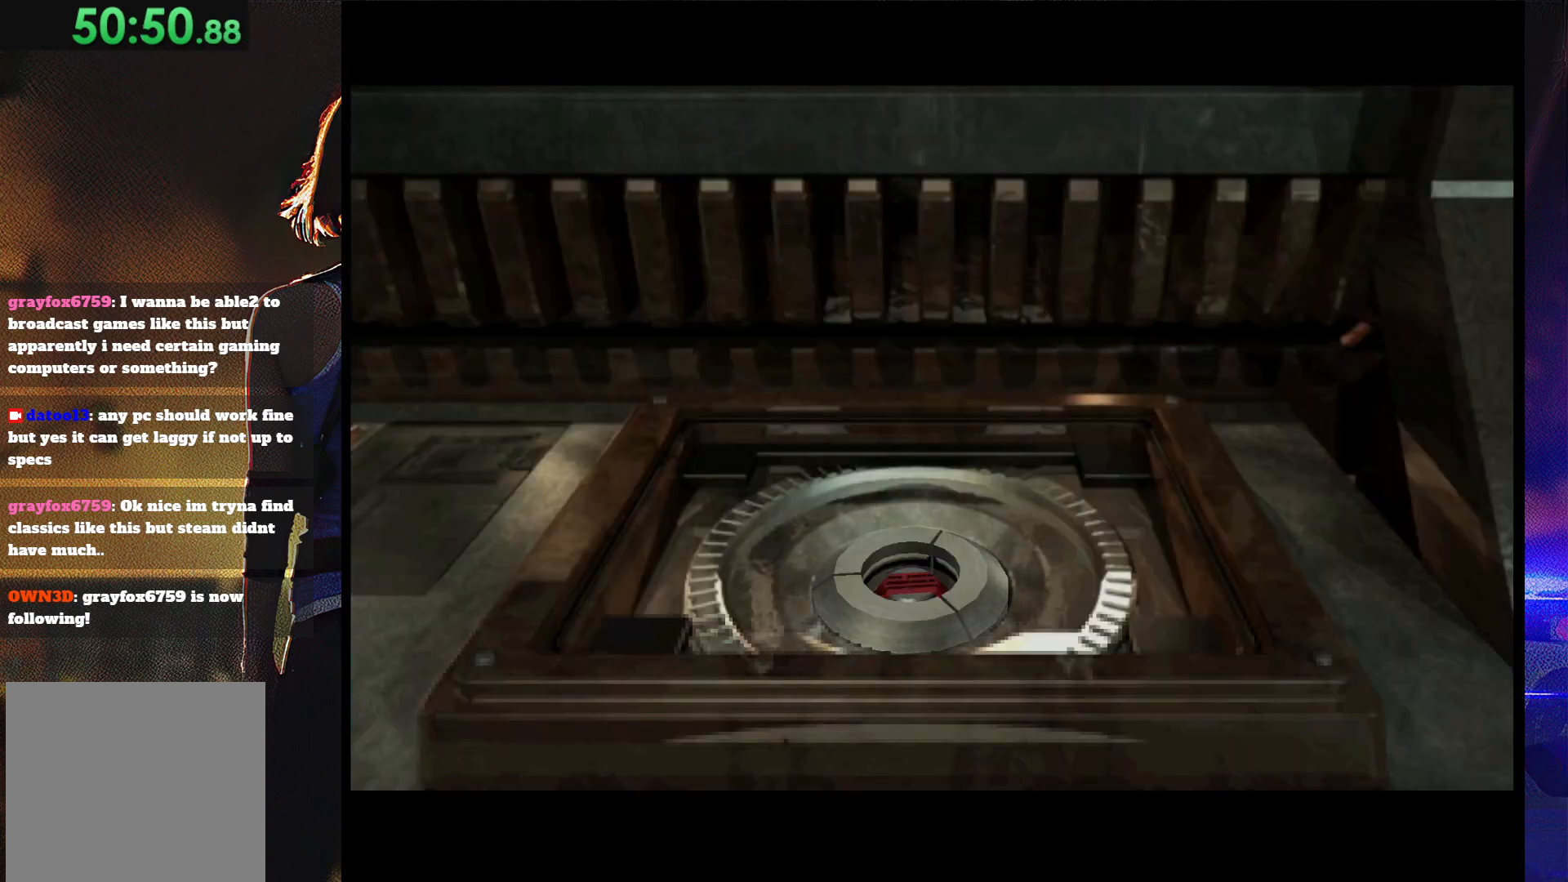
{"buttons": ["CROSS"], "button_events": []}
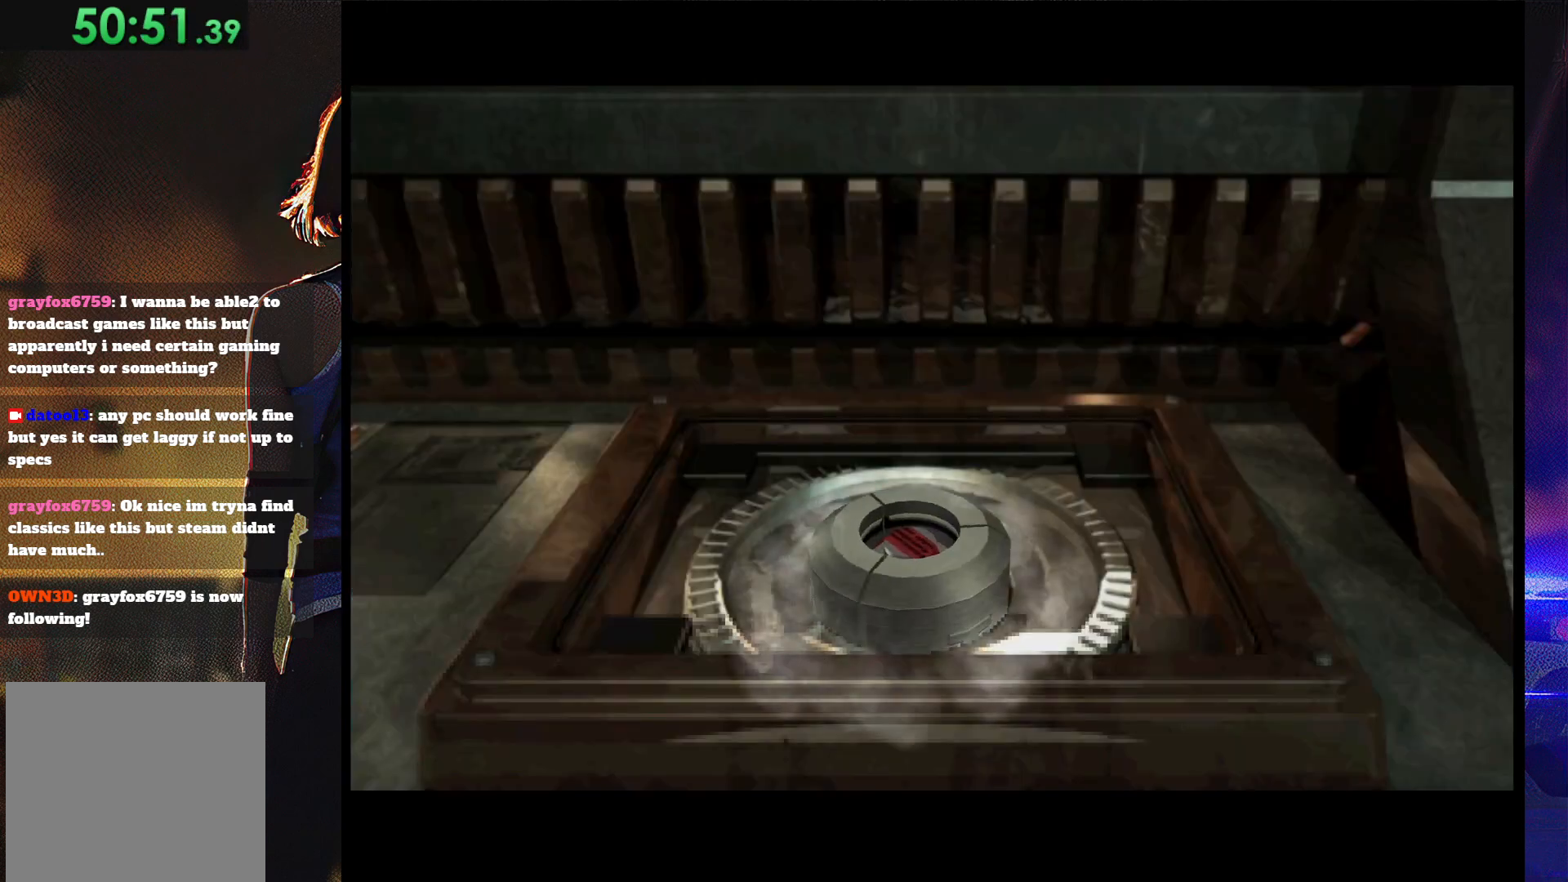
{"buttons": ["CROSS"], "button_events": [[67, "CROSS", "up"], [133, "CROSS", "down"]]}
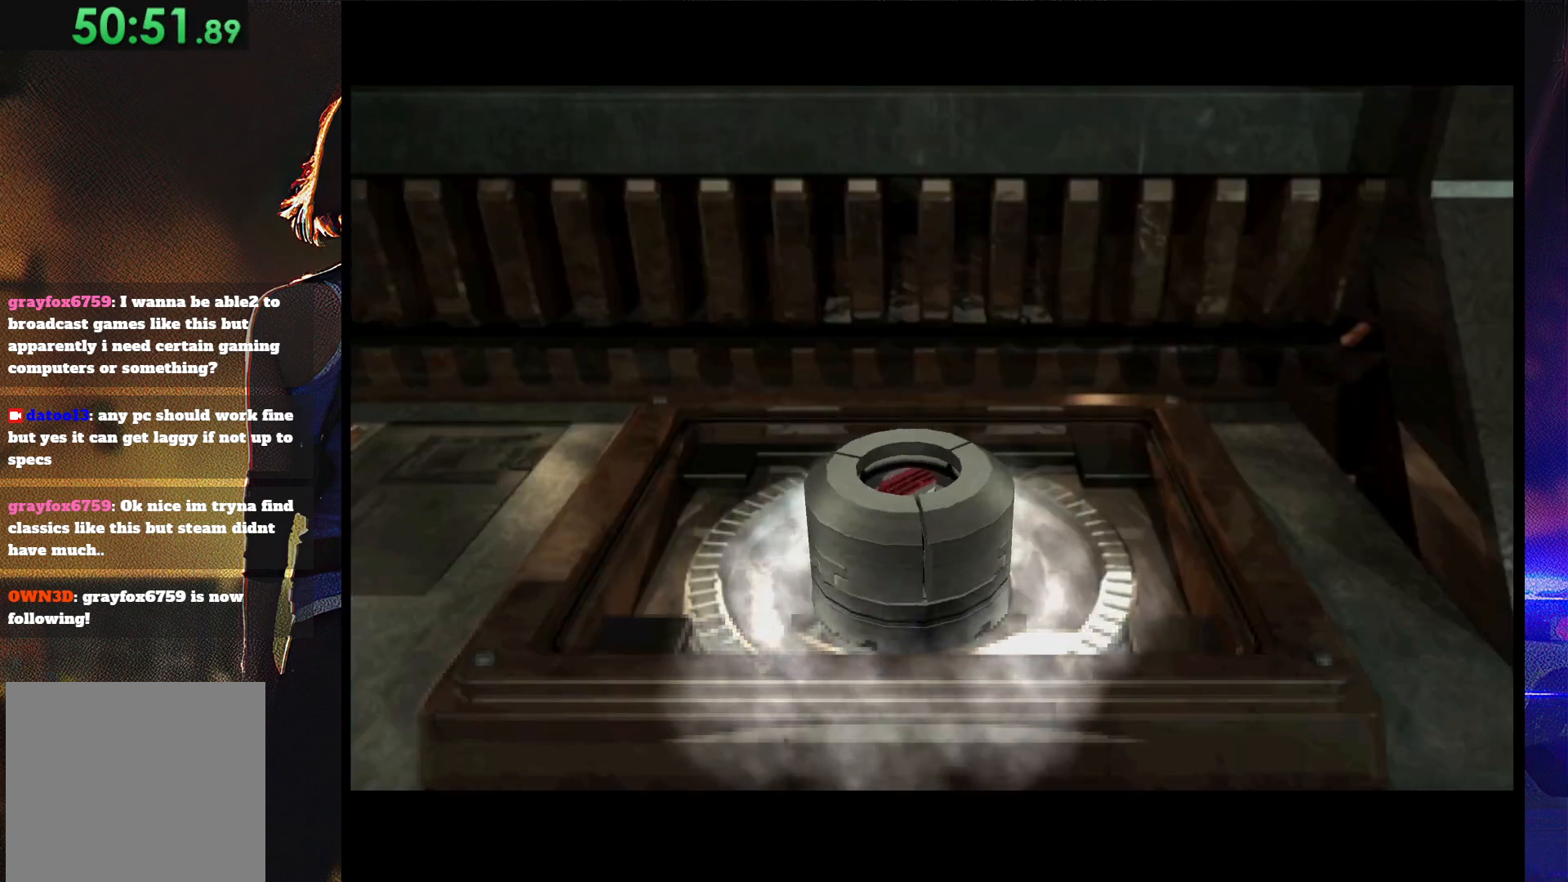
{"buttons": ["CROSS"], "button_events": []}
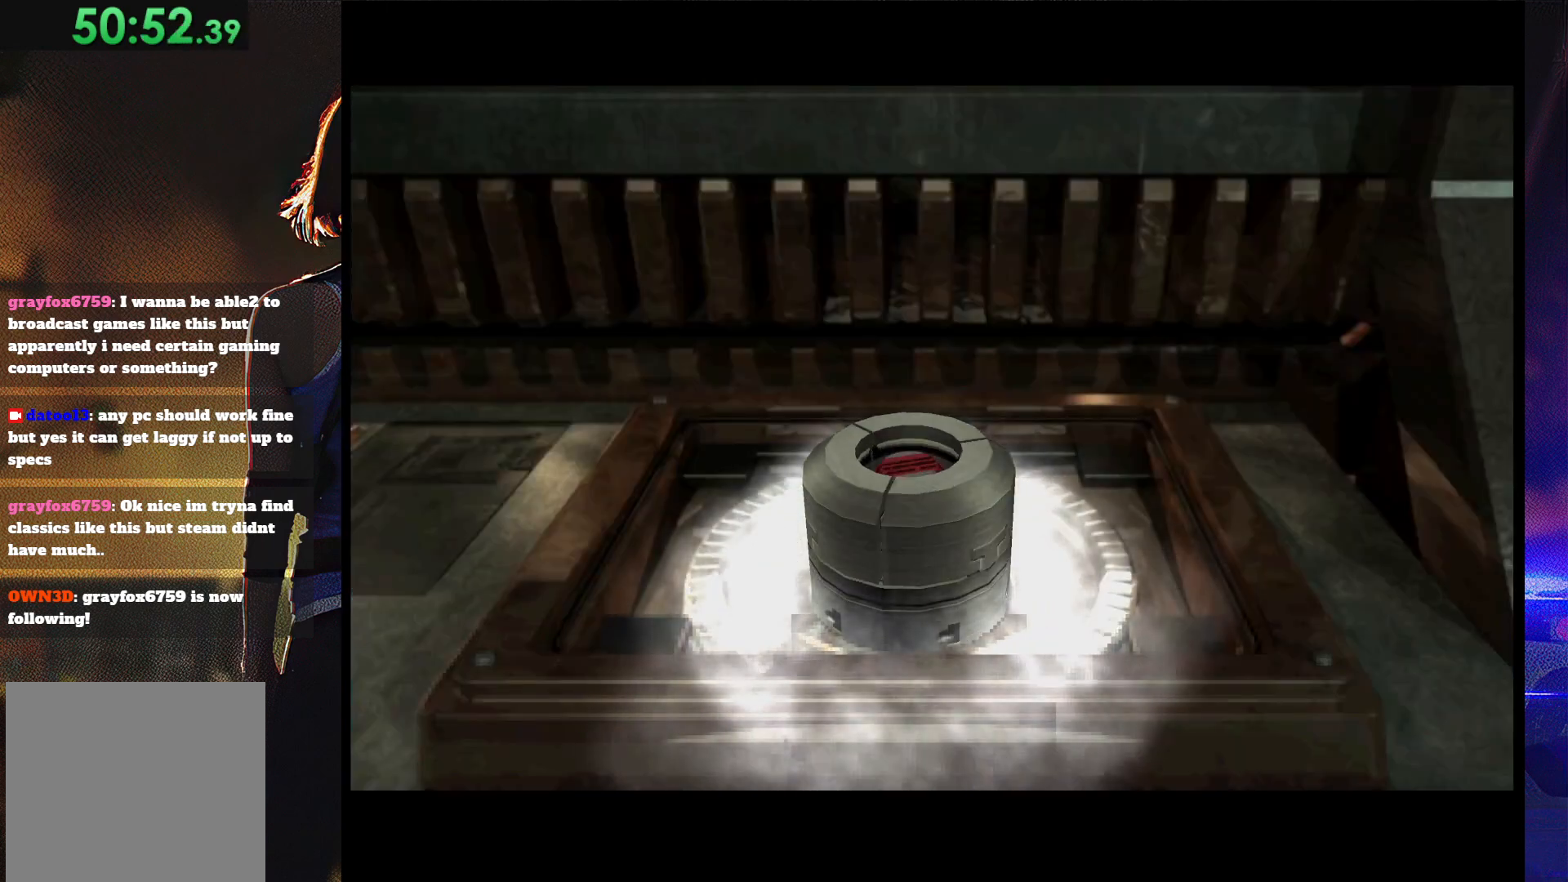
{"buttons": ["CROSS"], "button_events": [[33, "CROSS", "up"], [100, "CROSS", "down"]]}
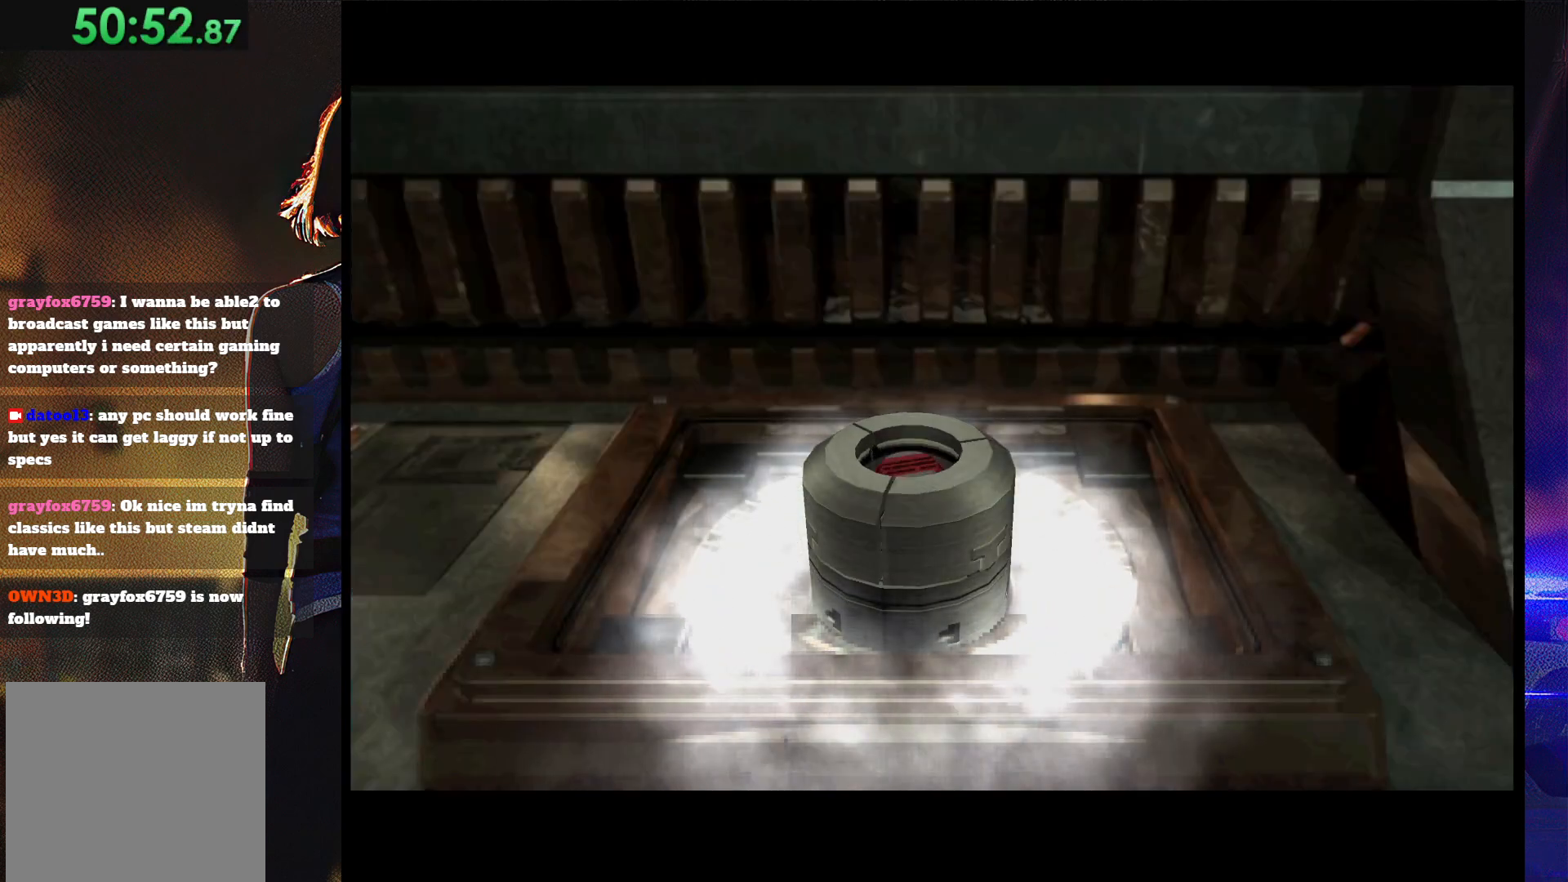
{"buttons": ["CROSS"], "button_events": []}
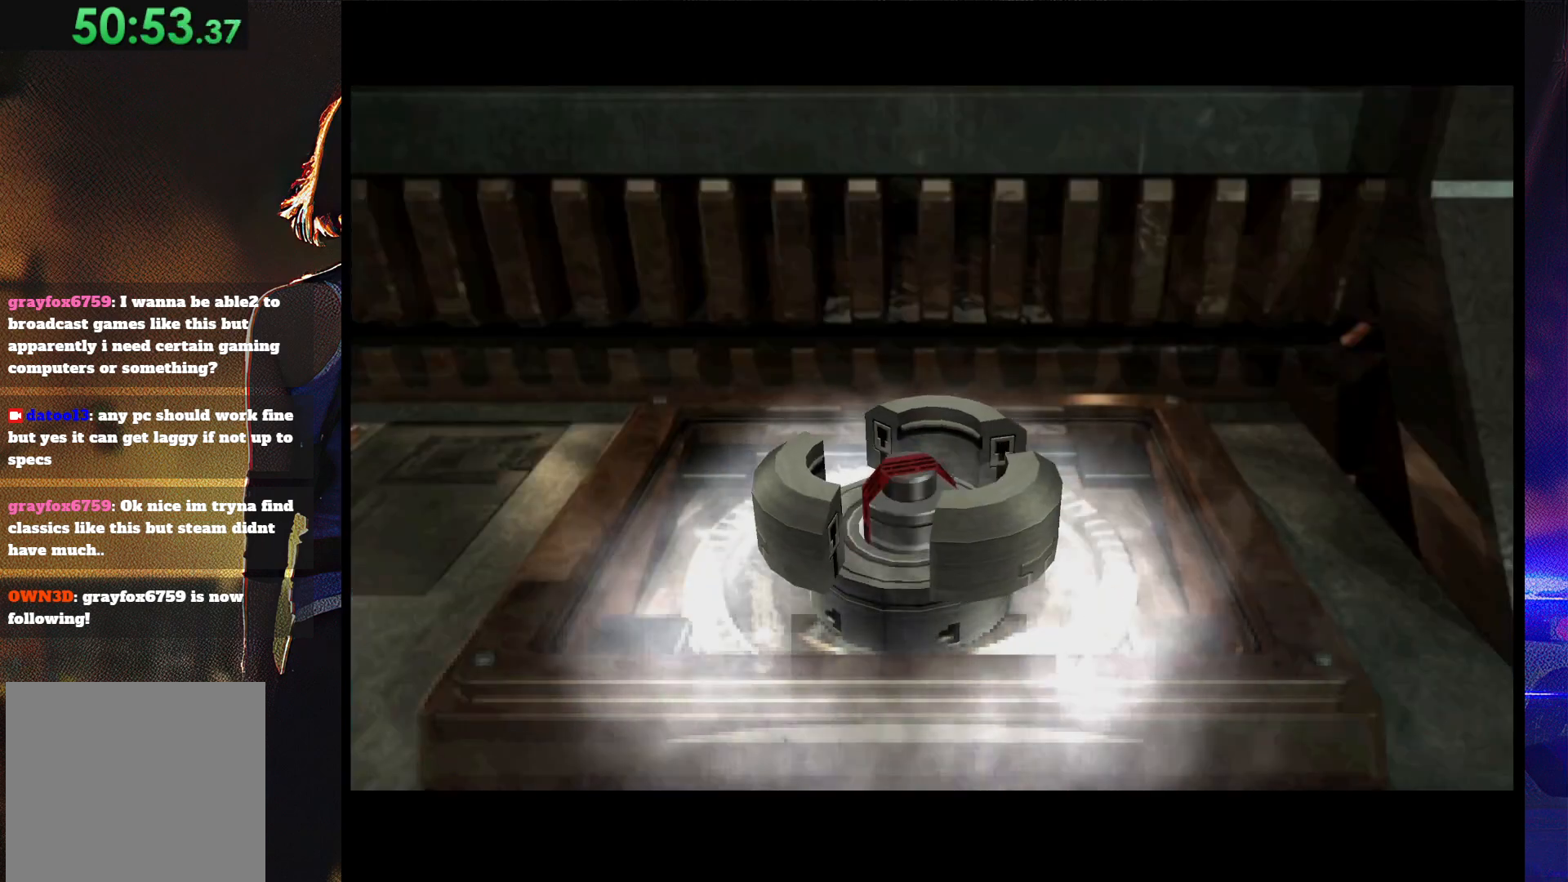
{"buttons": ["CROSS"], "button_events": [[200, "CROSS", "up"], [267, "CROSS", "down"]]}
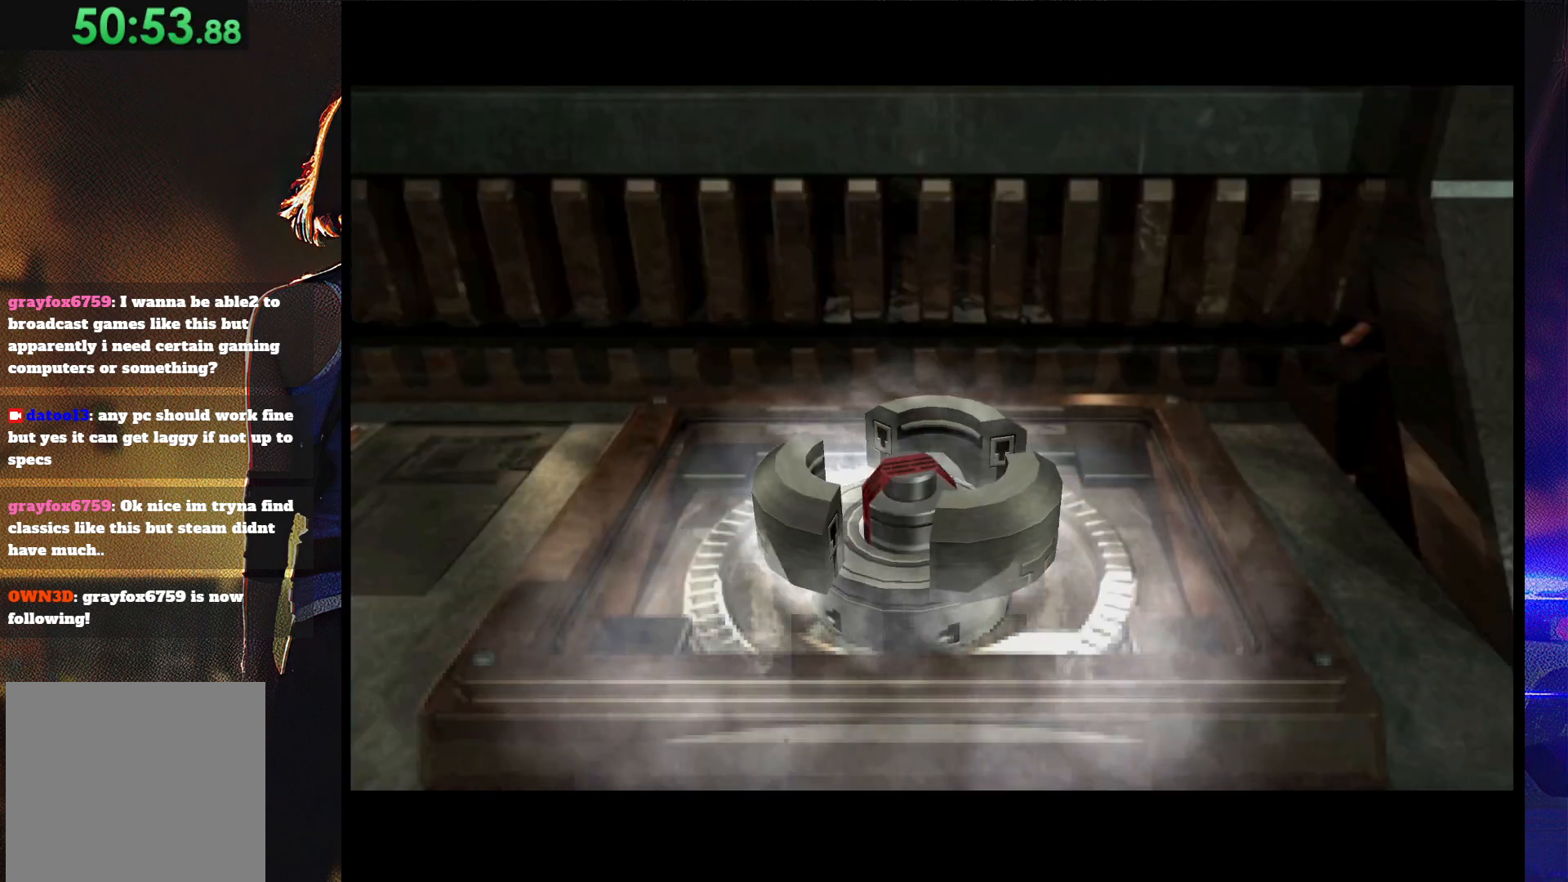
{"buttons": ["CROSS"], "button_events": []}
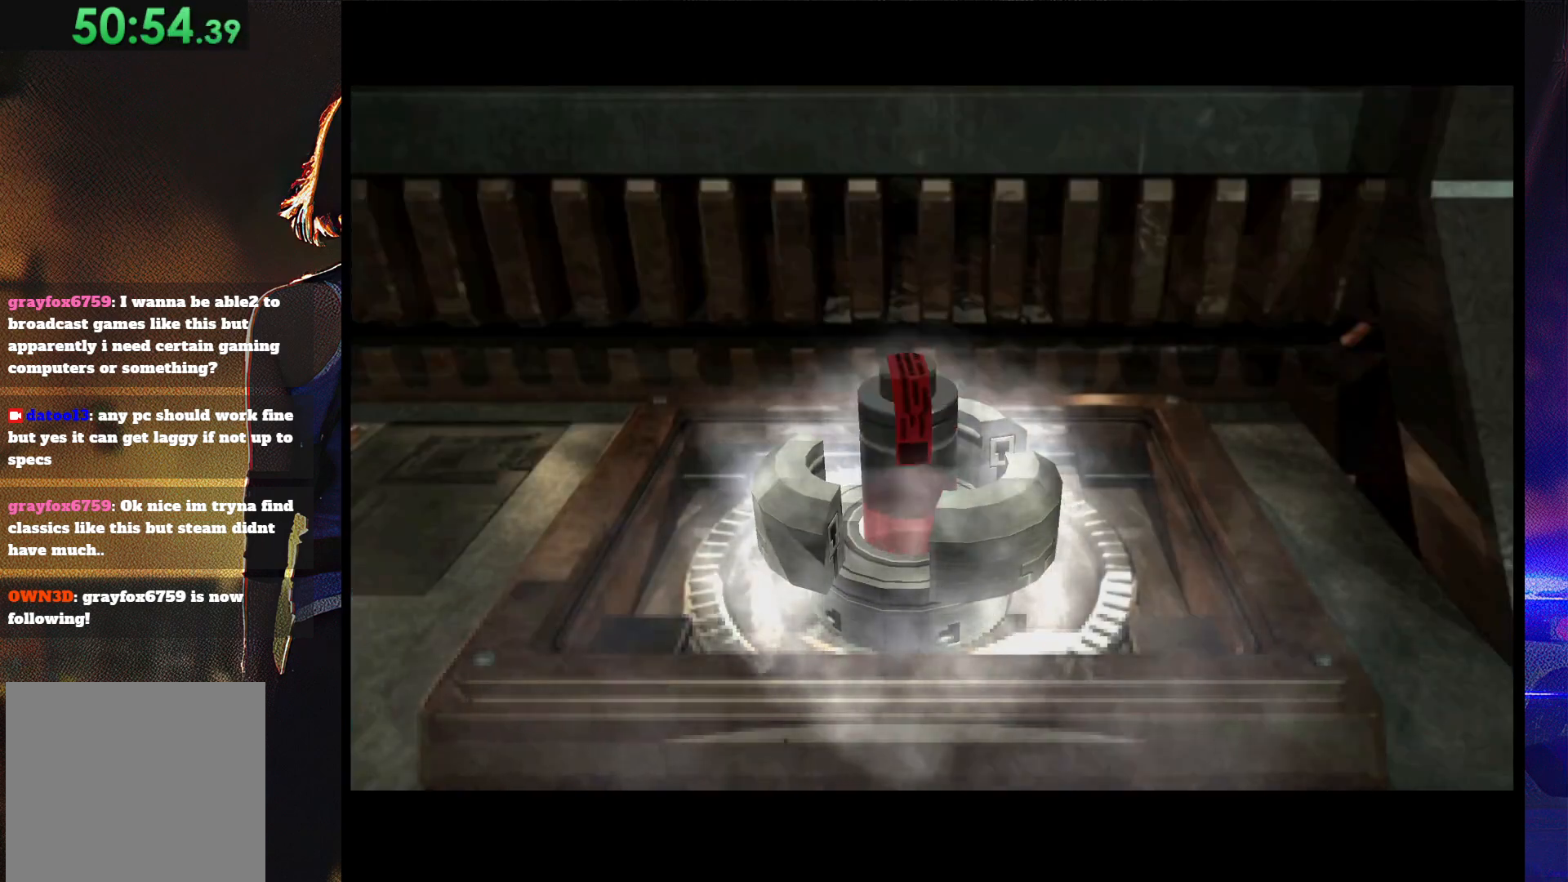
{"buttons": ["CROSS"], "button_events": []}